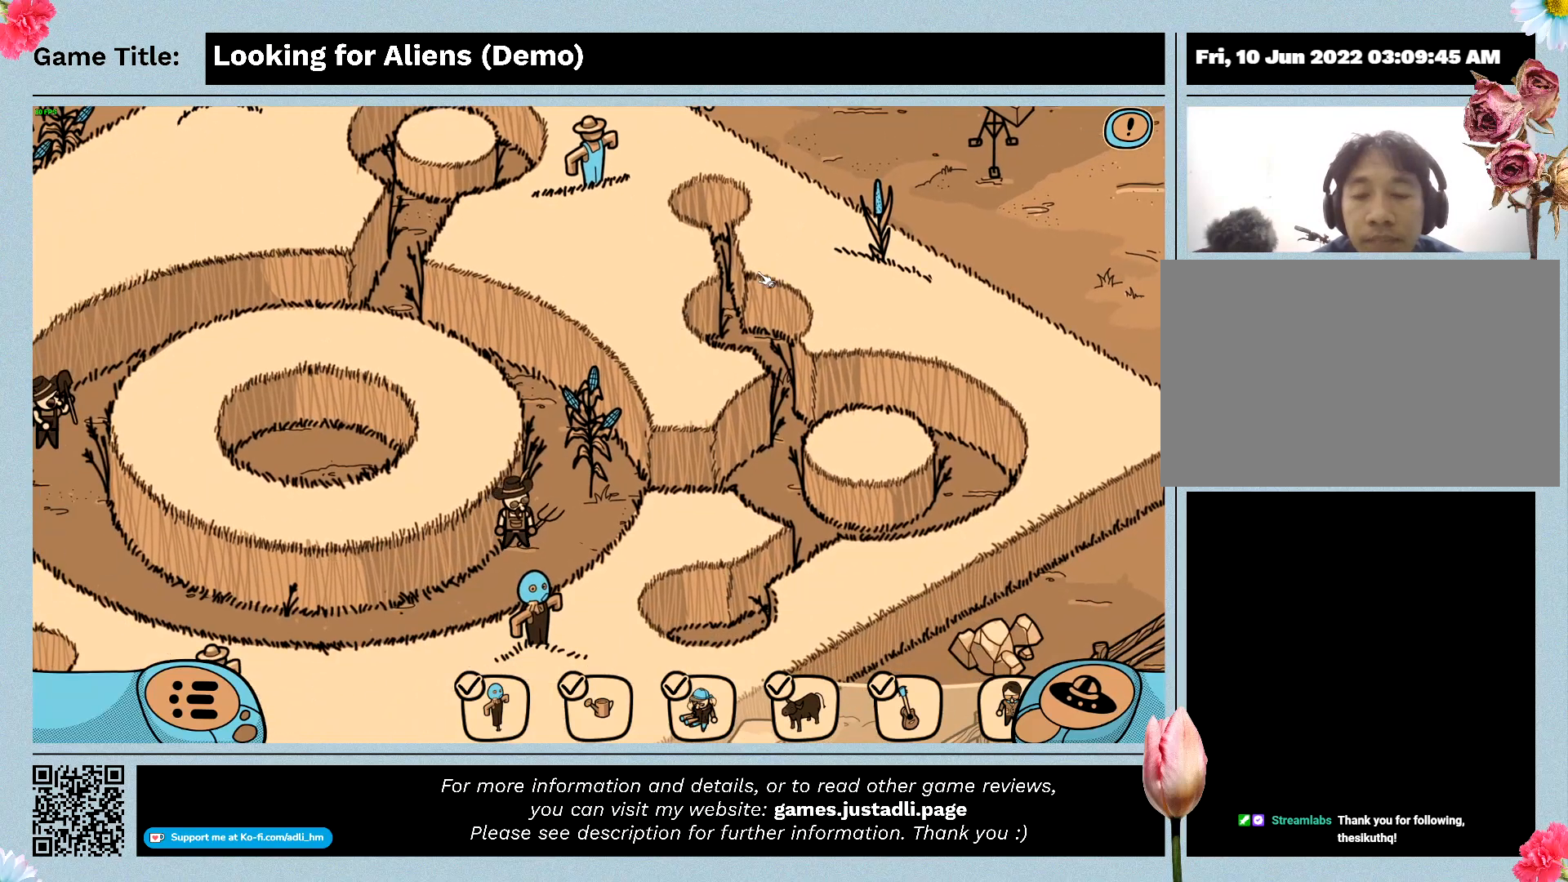
Gameplay with keyboard and mouse; each line is a JSON object with the keys and mouse buttons held at the frame after it. "events" lists presses ("down") and releases ("up") of "0", "1", "2", "3", "4", "5", "6", "7", "8", "9", "a", "alt", "b", "c", "caps_lock", "ctrl", "d", "down", "e", "escape", "f", "f1", "f2", "f3", "f4", "g", "h", "i", "j", "k", "l", "left", "m", "n", "o", "p", "q", "r", "return", "right", "s", "shift", "space", "t", "tab", "tilde", "u", "up", "v", "w", "x", "y", "z", "mouse_left", "mouse_wheel" and "mouse_right" between this image and that frame as [ms after this image, input, new state], when the widget could be followed in between. "mouse_left", "mouse_wheel", "mouse_right" = the "left", "wheel", "right" buttons of the "mouse" list. No other keys are recorded. "wheel" means that the mouse wheel is clicked or scrolled. Not read: mouse_move.
{"keys": [], "mouse": [], "events": [[200, "mouse_left", "up"]]}
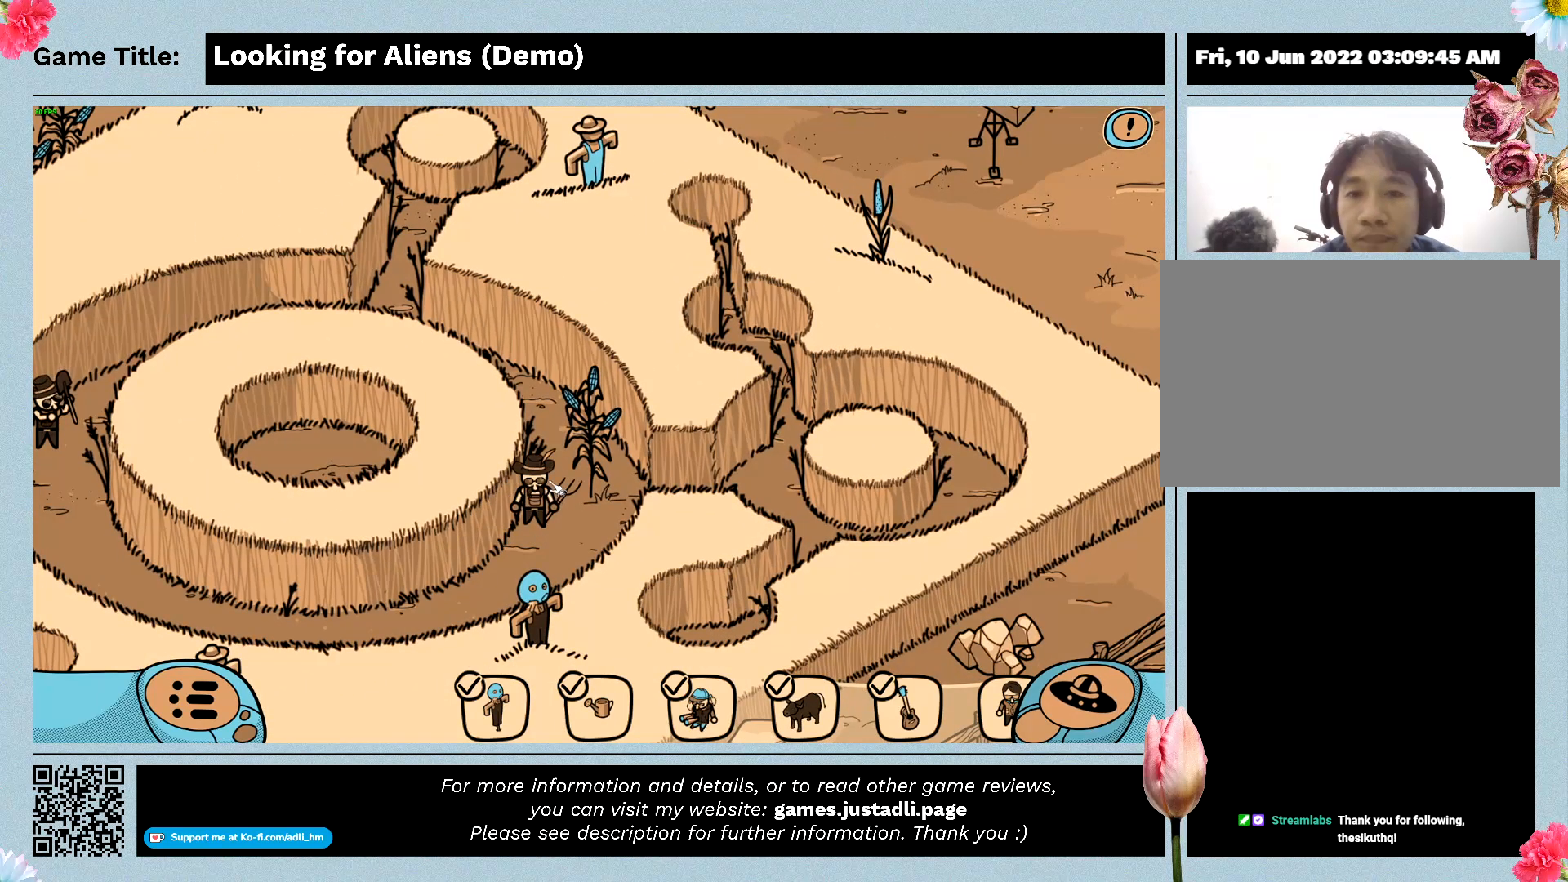
{"keys": [], "mouse": ["left"], "events": [[433, "mouse_left", "down"]]}
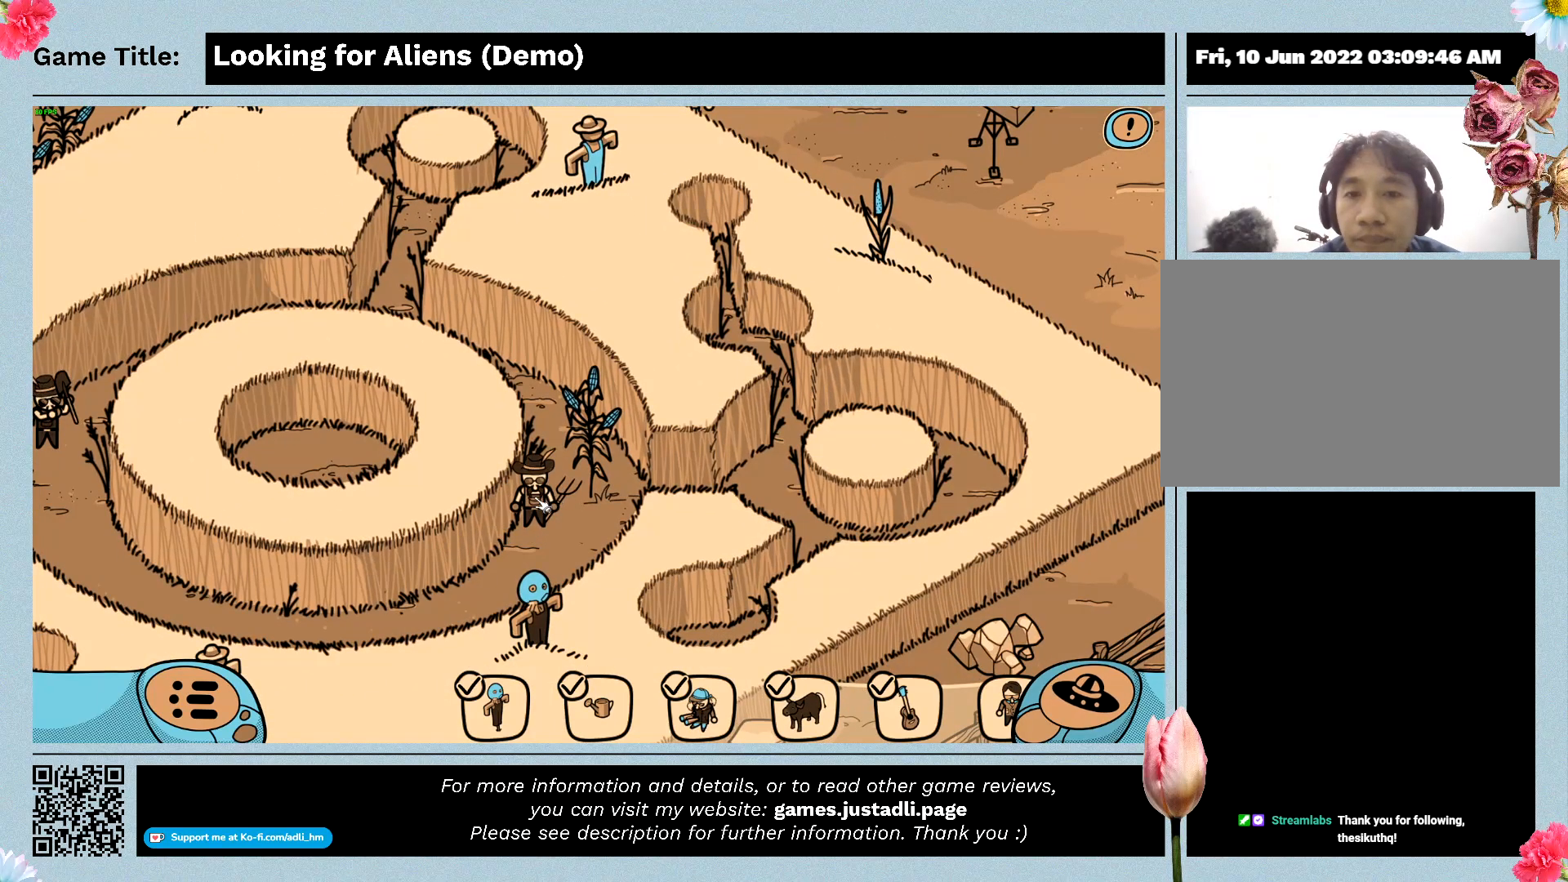
{"keys": [], "mouse": [], "events": [[267, "mouse_left", "up"]]}
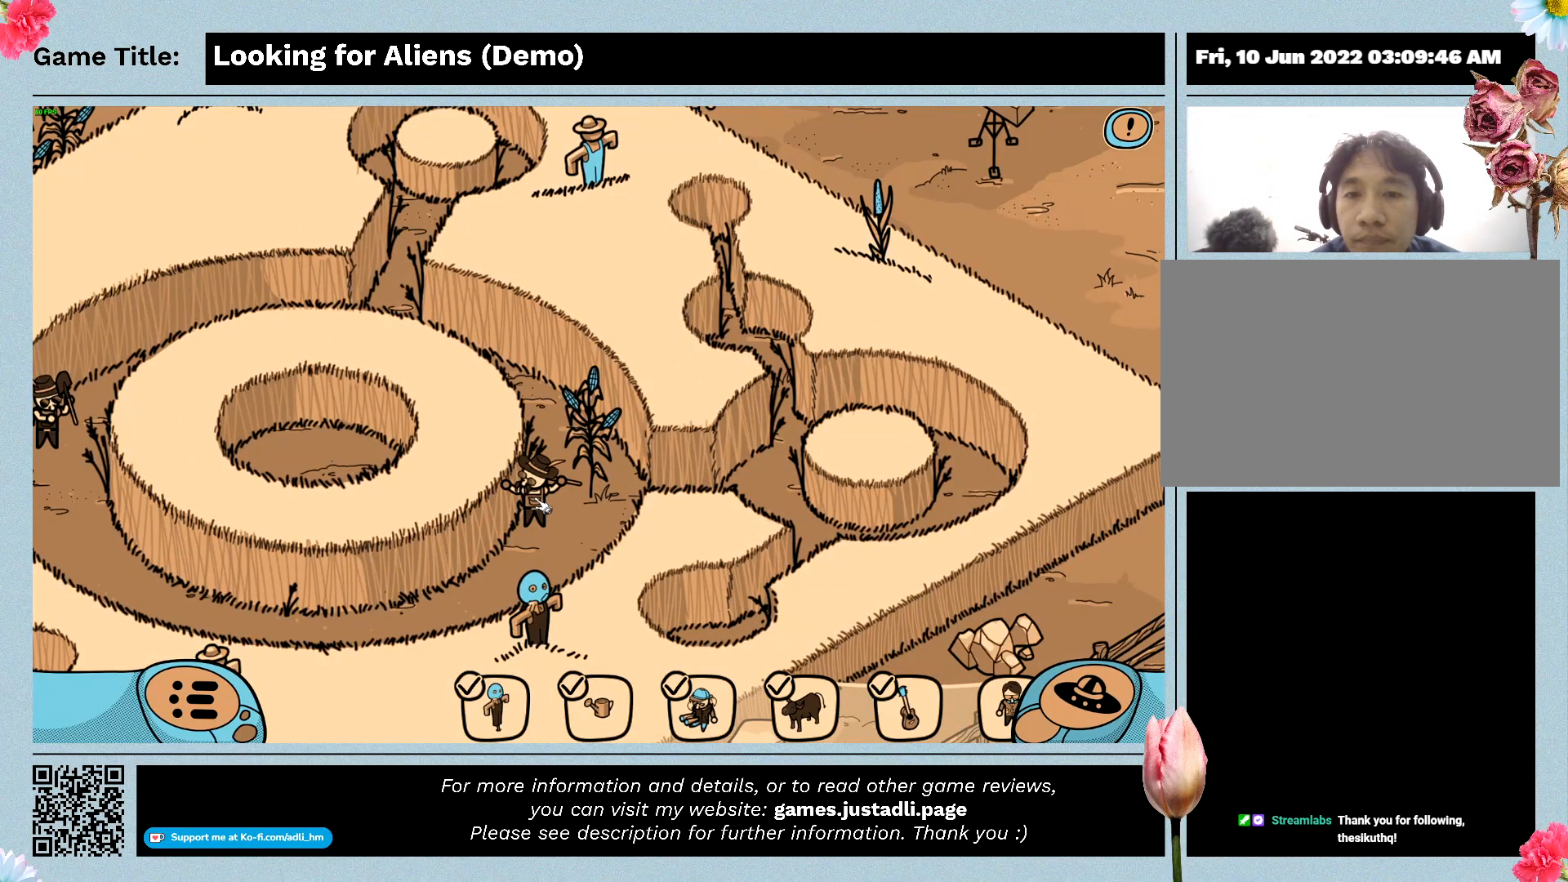
{"keys": [], "mouse": [], "events": []}
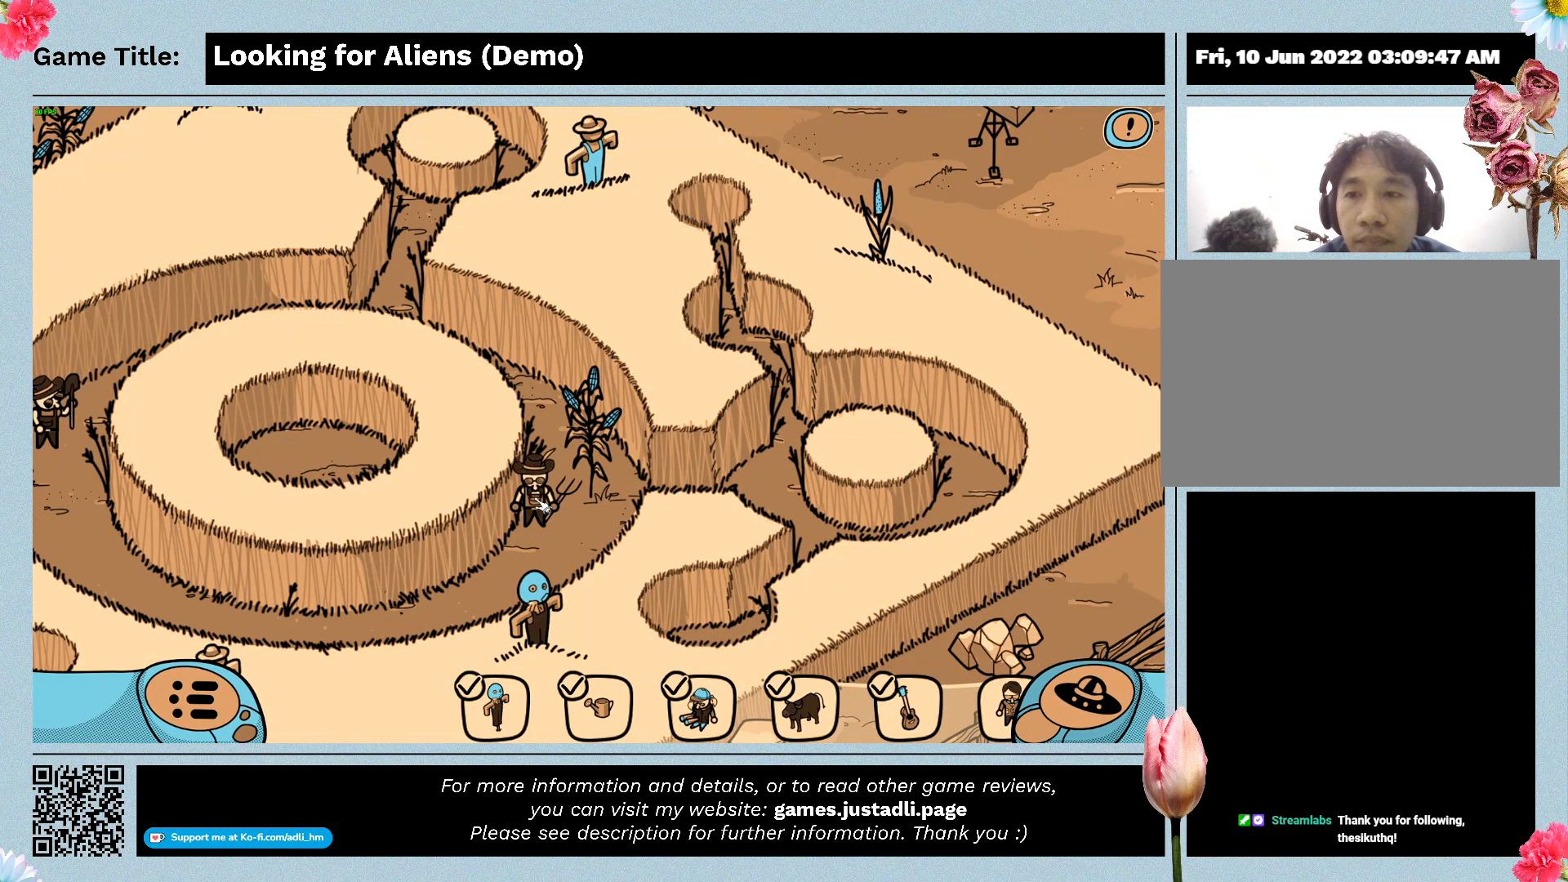
{"keys": [], "mouse": [], "events": []}
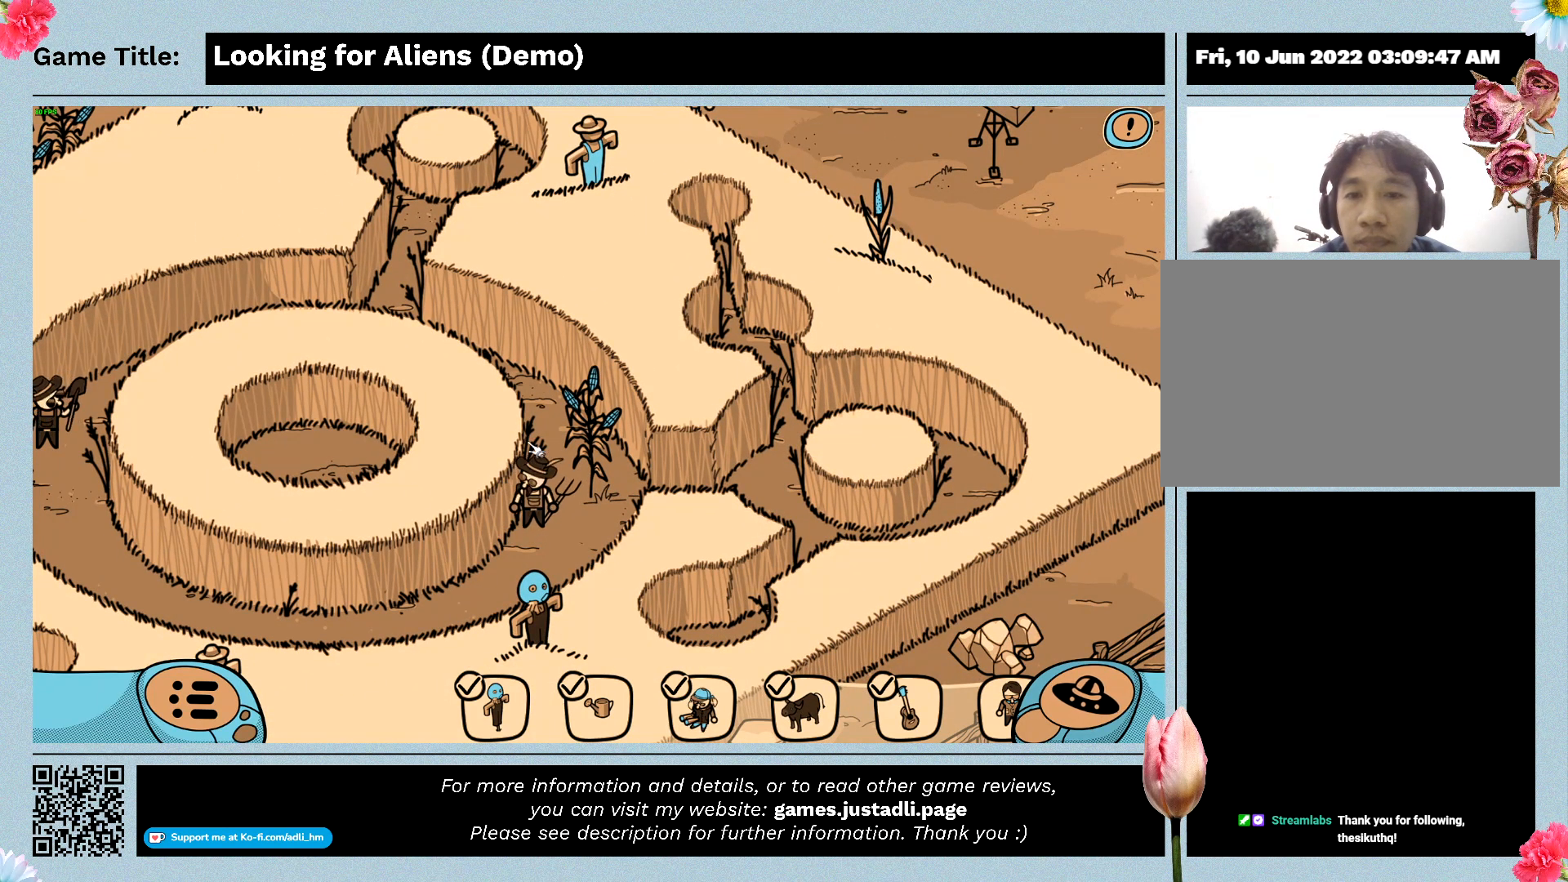
{"keys": [], "mouse": ["left"], "events": [[333, "mouse_left", "down"]]}
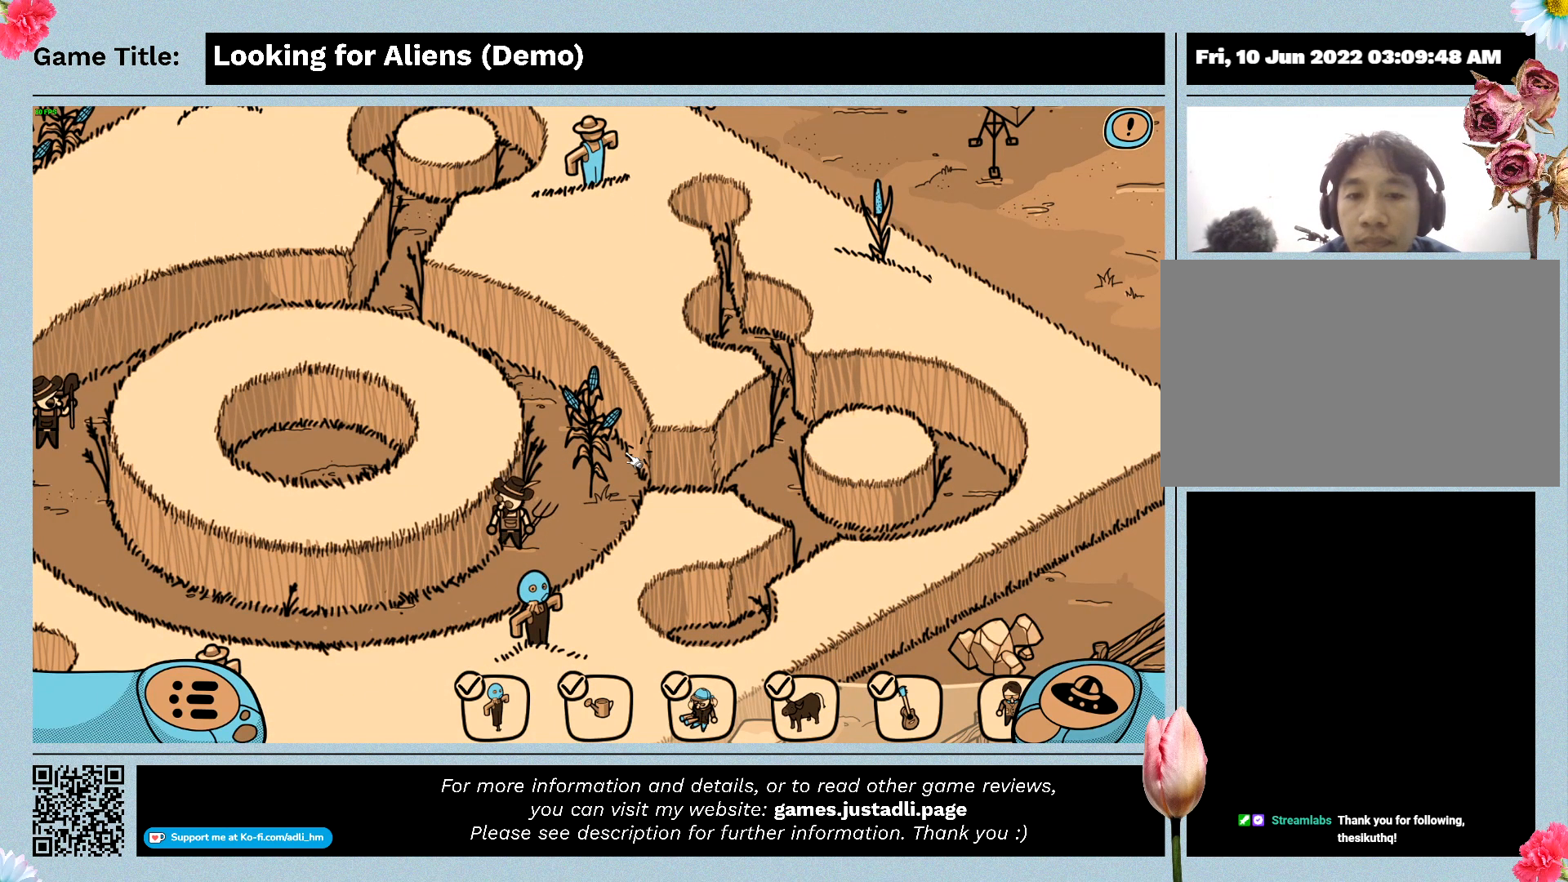
{"keys": [], "mouse": [], "events": [[467, "mouse_left", "up"]]}
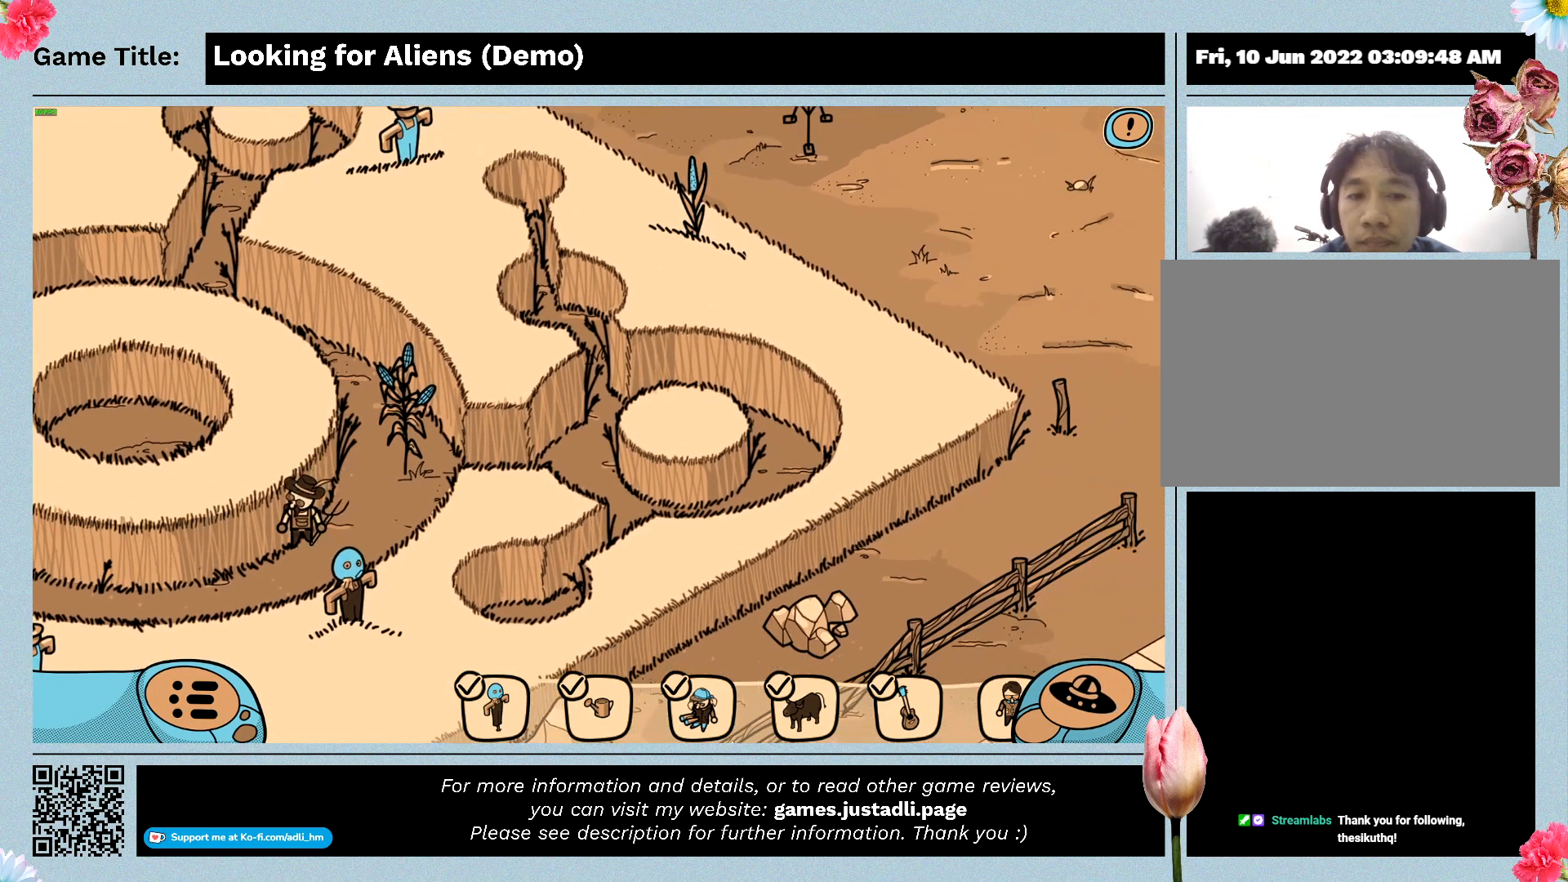
{"keys": [], "mouse": [], "events": []}
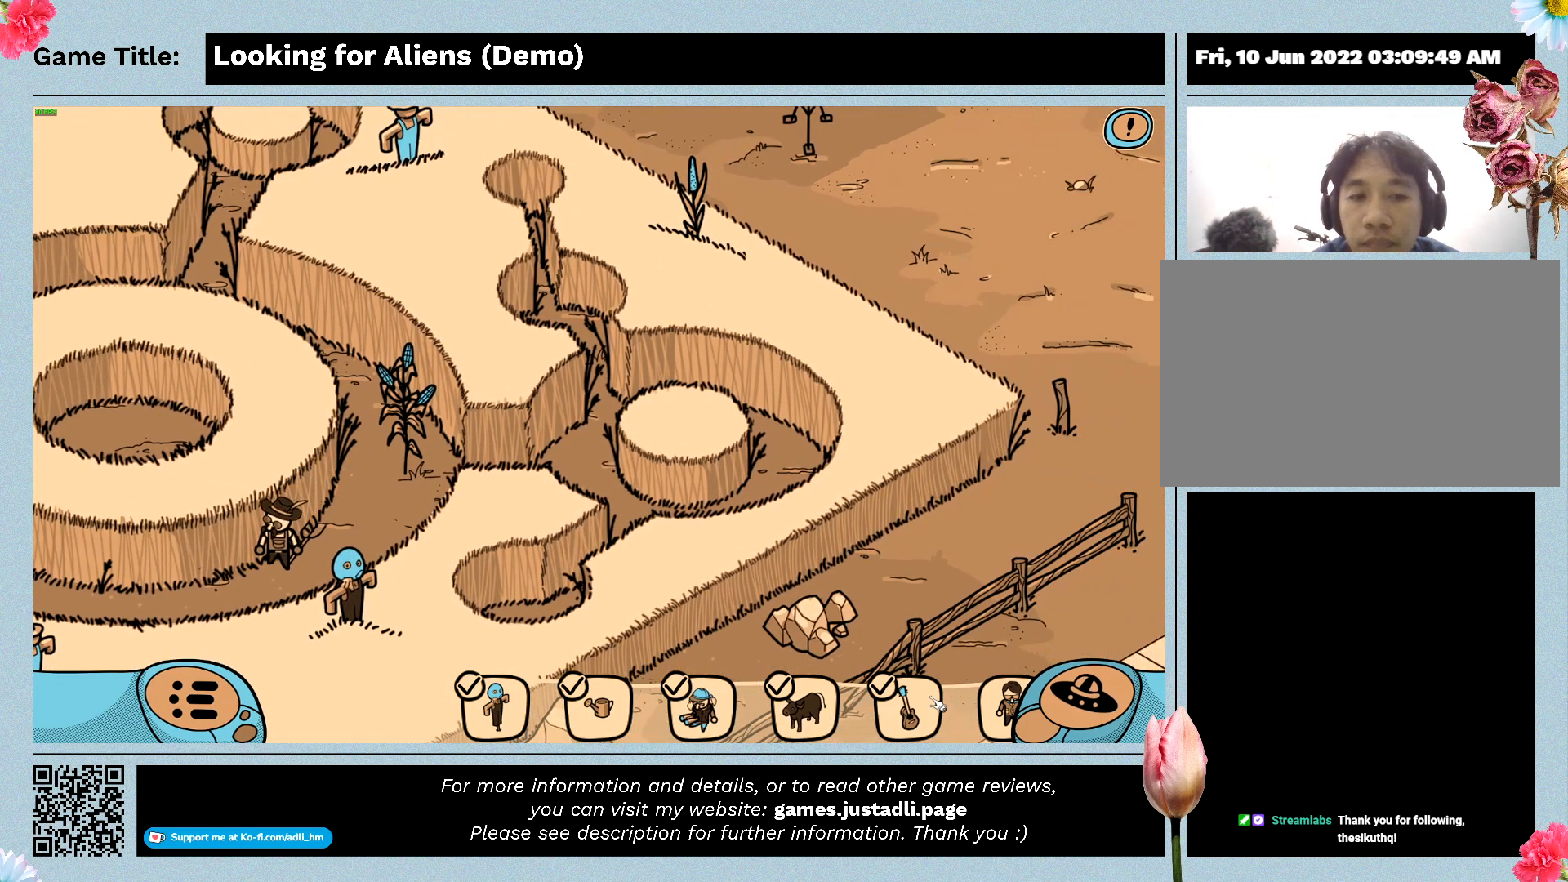
{"keys": [], "mouse": [], "events": []}
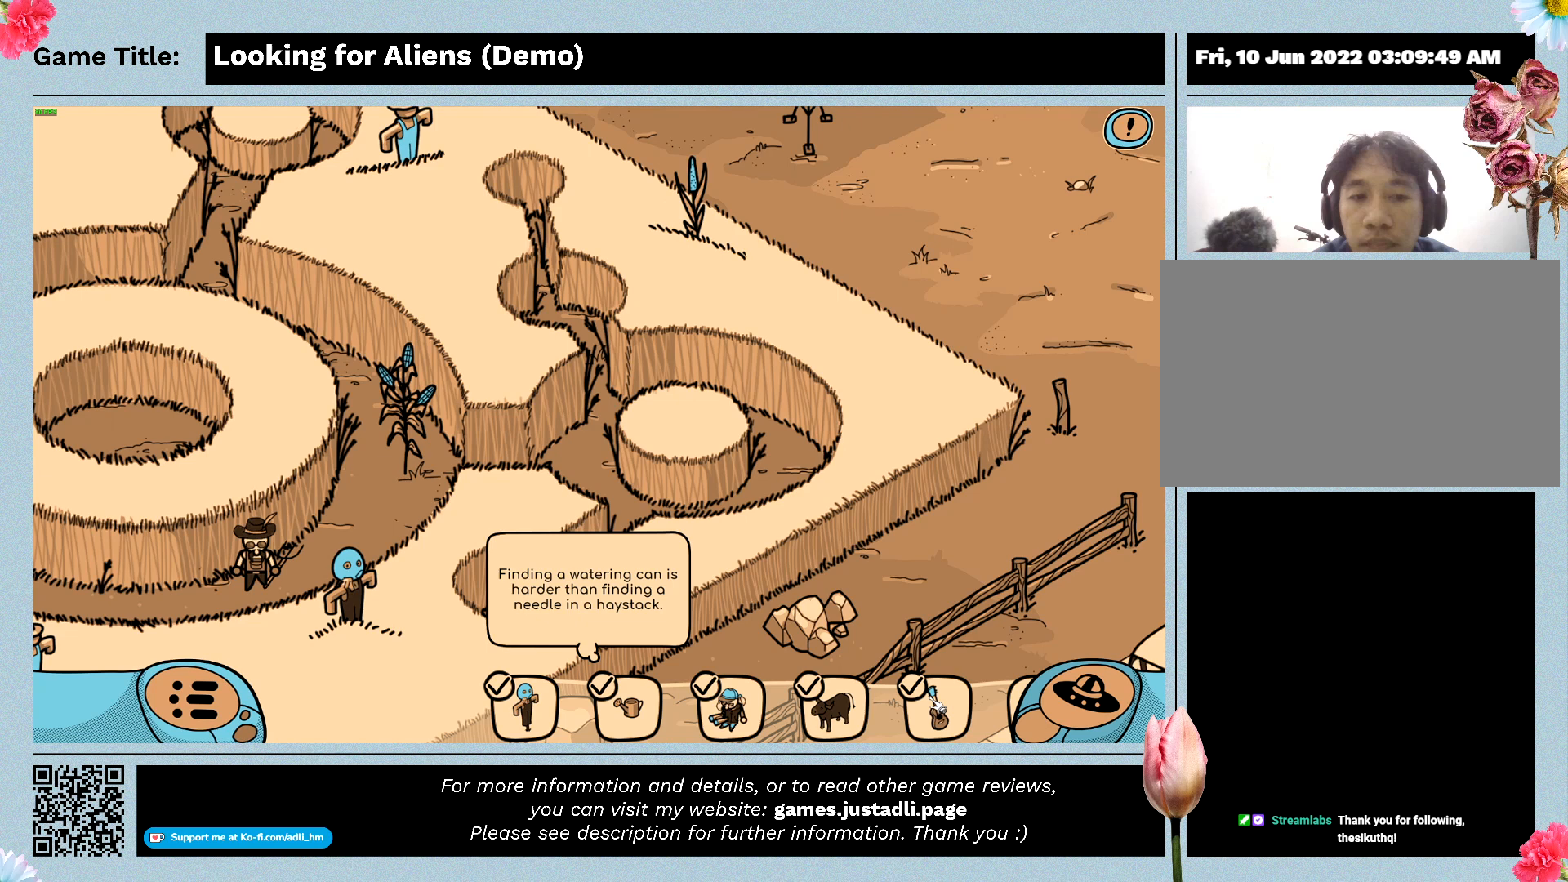
{"keys": [], "mouse": [], "events": []}
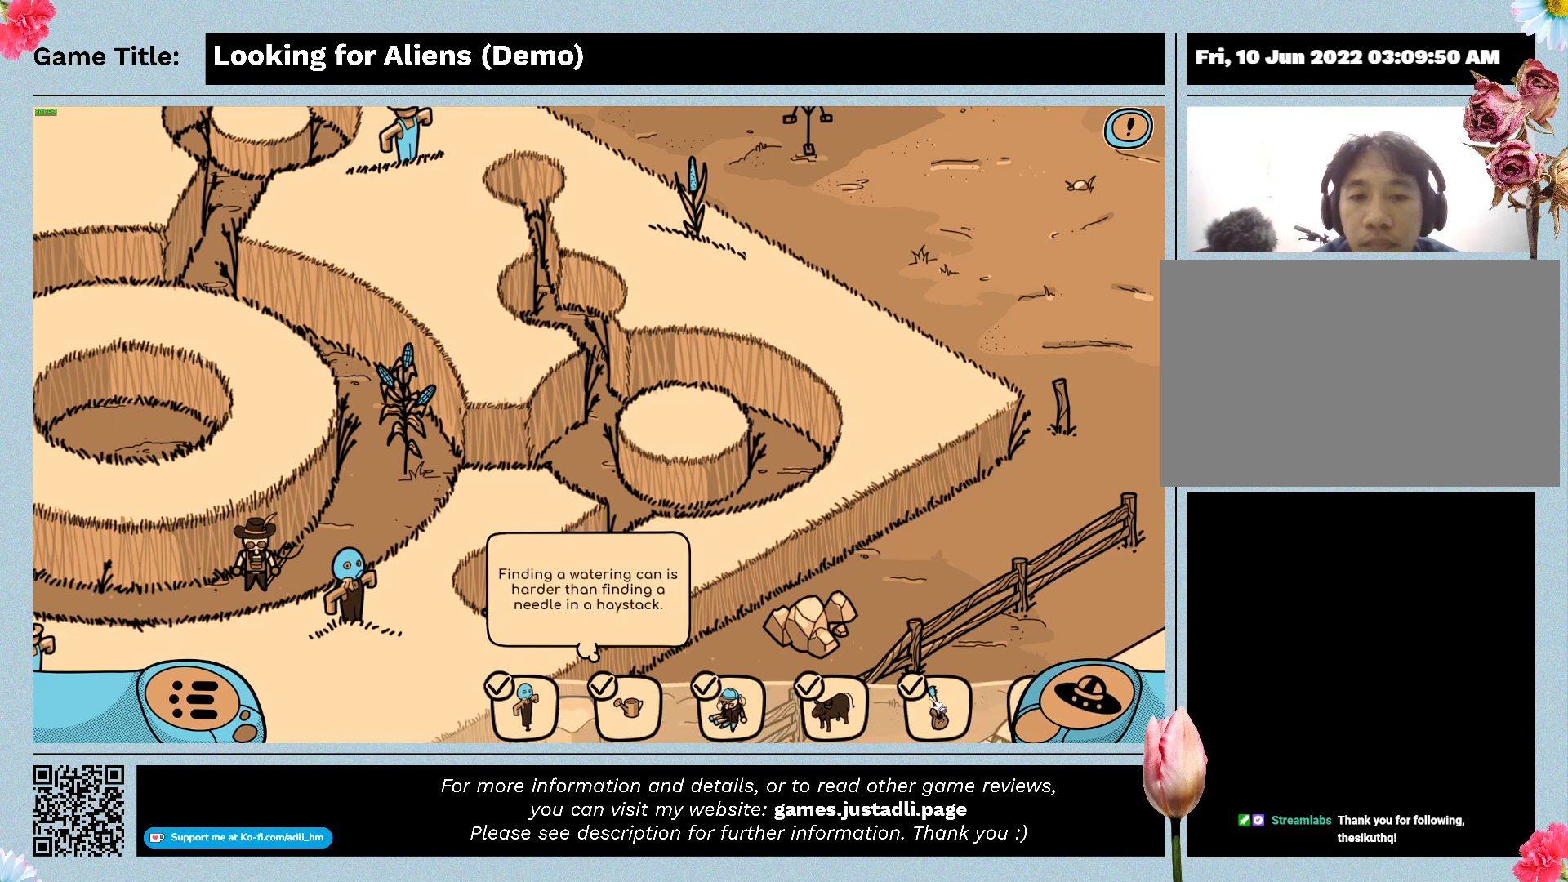
{"keys": [], "mouse": [], "events": []}
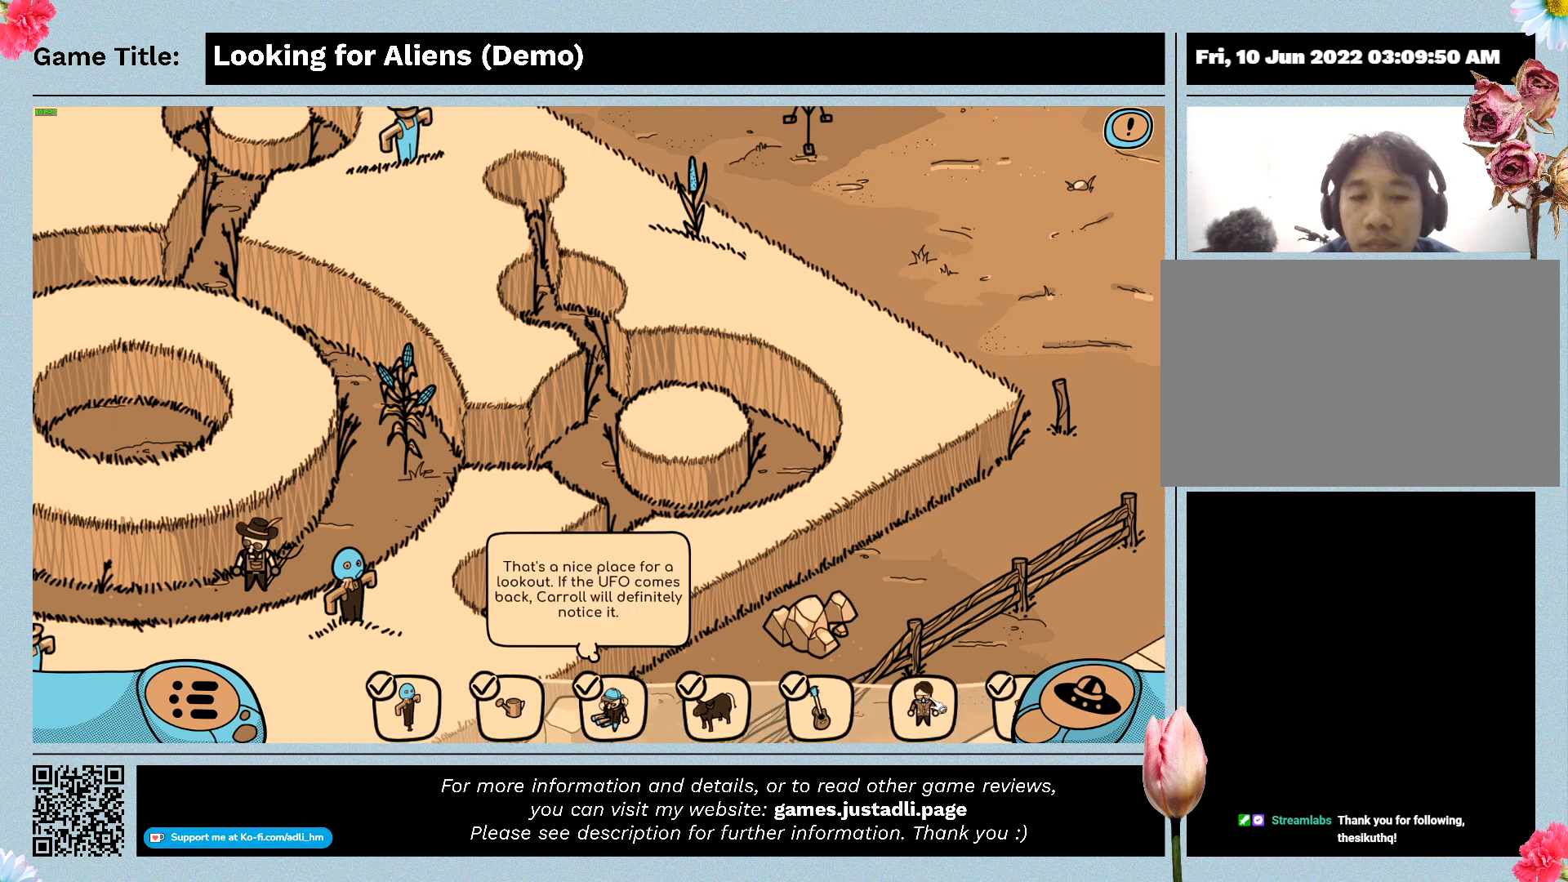
{"keys": [], "mouse": [], "events": []}
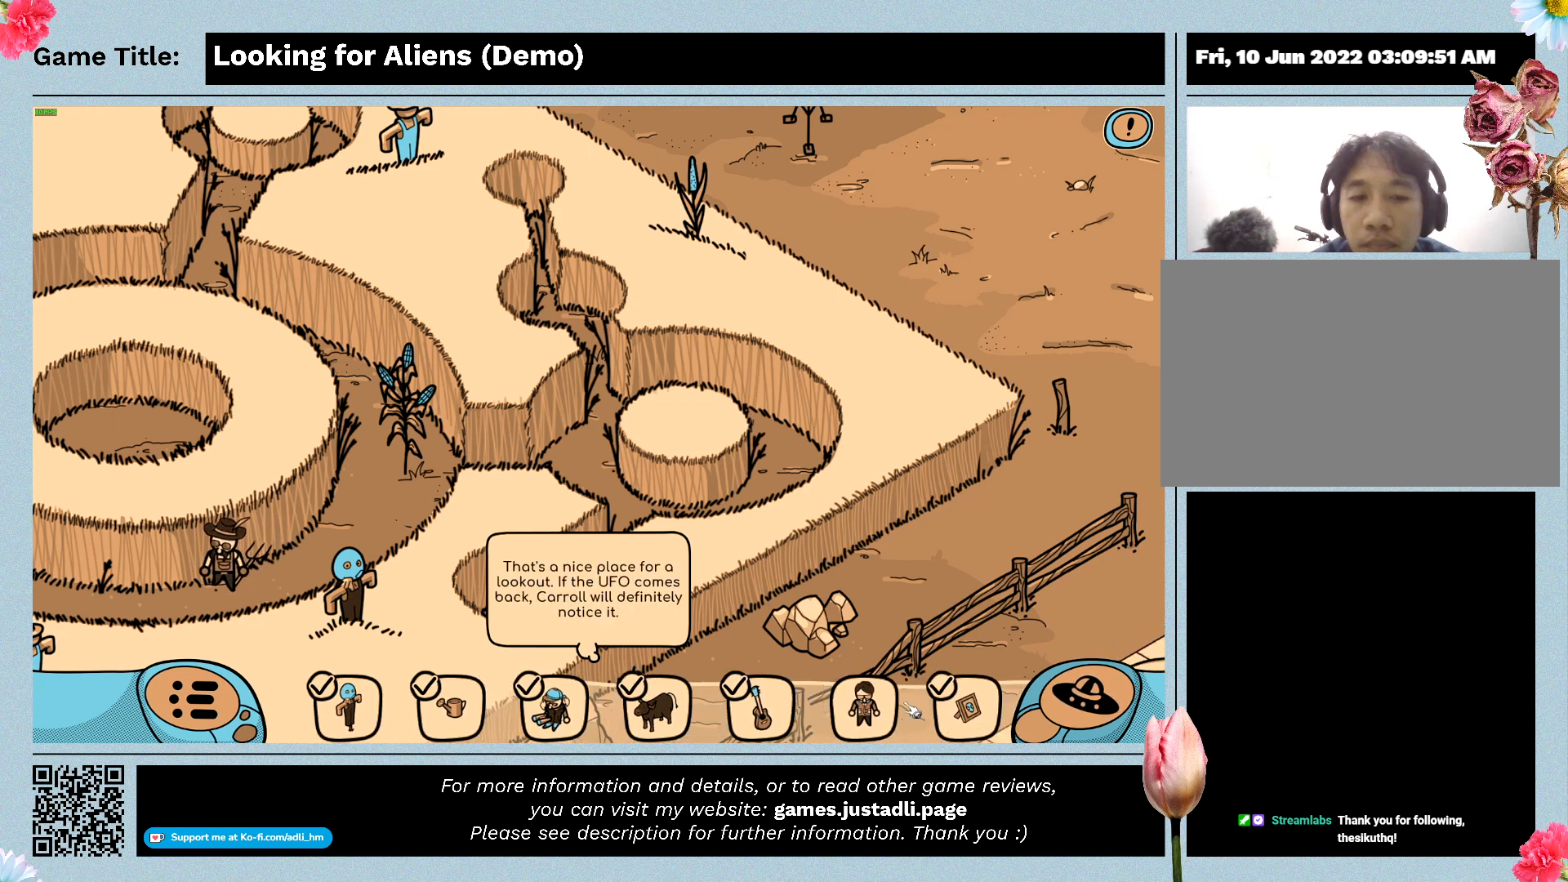
{"keys": [], "mouse": [], "events": []}
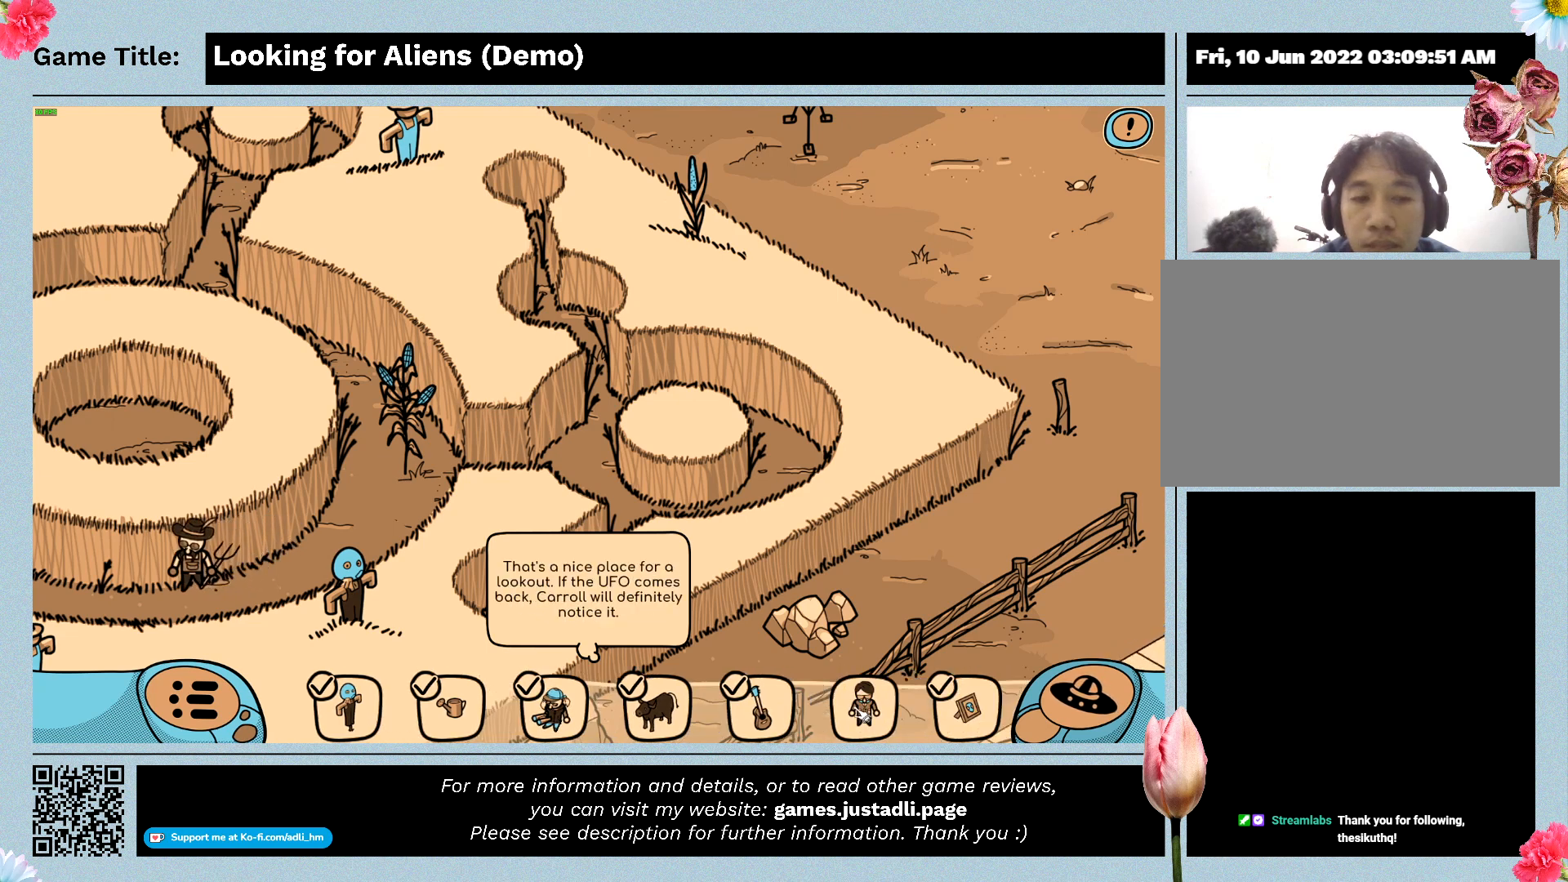
{"keys": [], "mouse": [], "events": []}
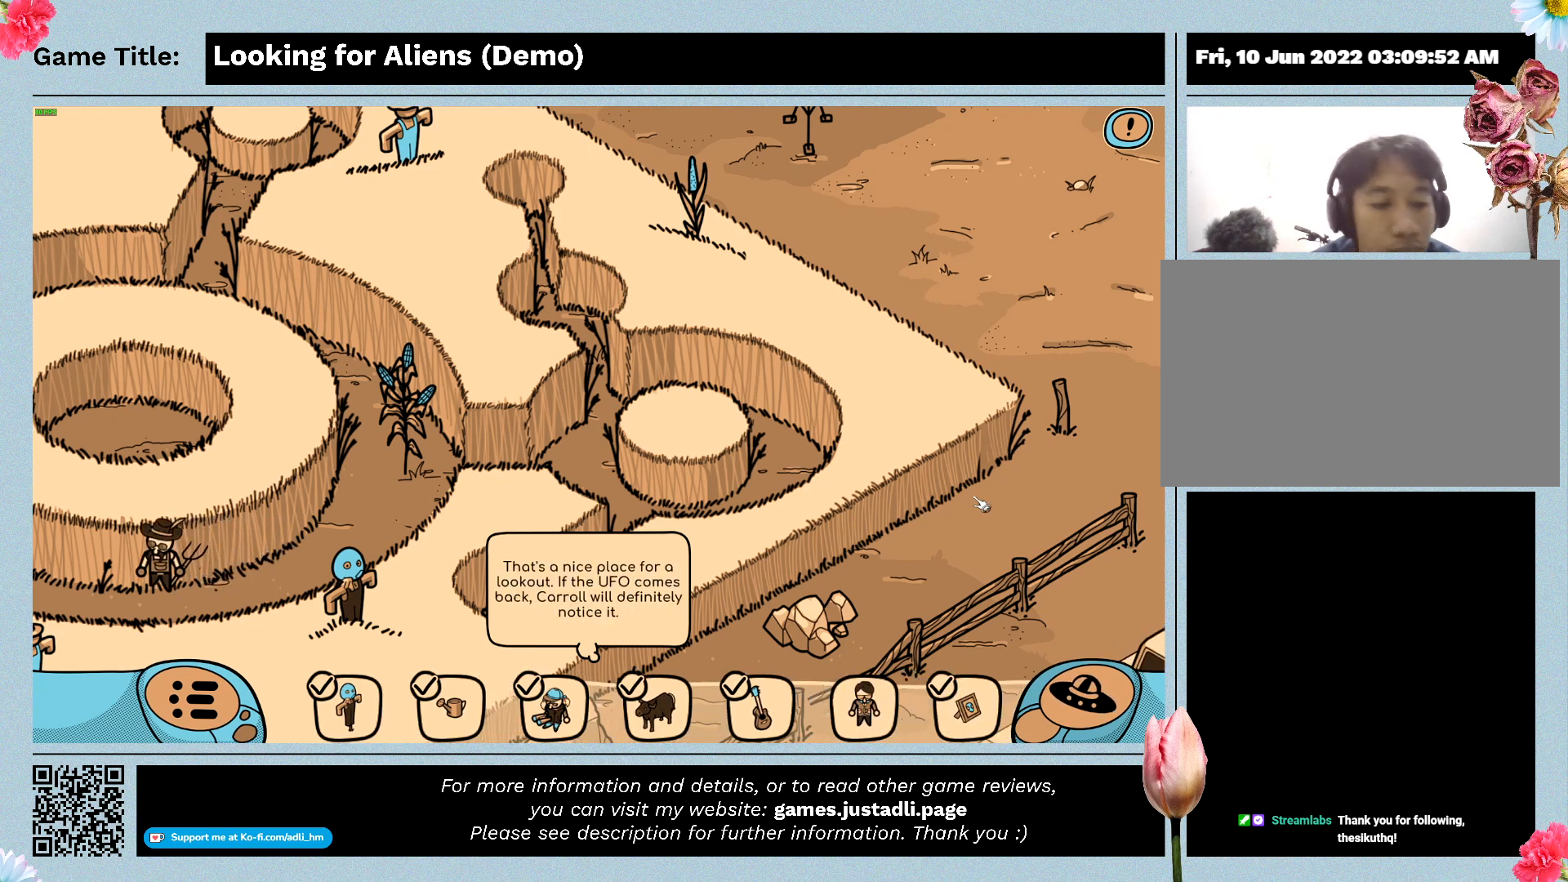
{"keys": [], "mouse": ["left"], "events": [[500, "mouse_left", "down"]]}
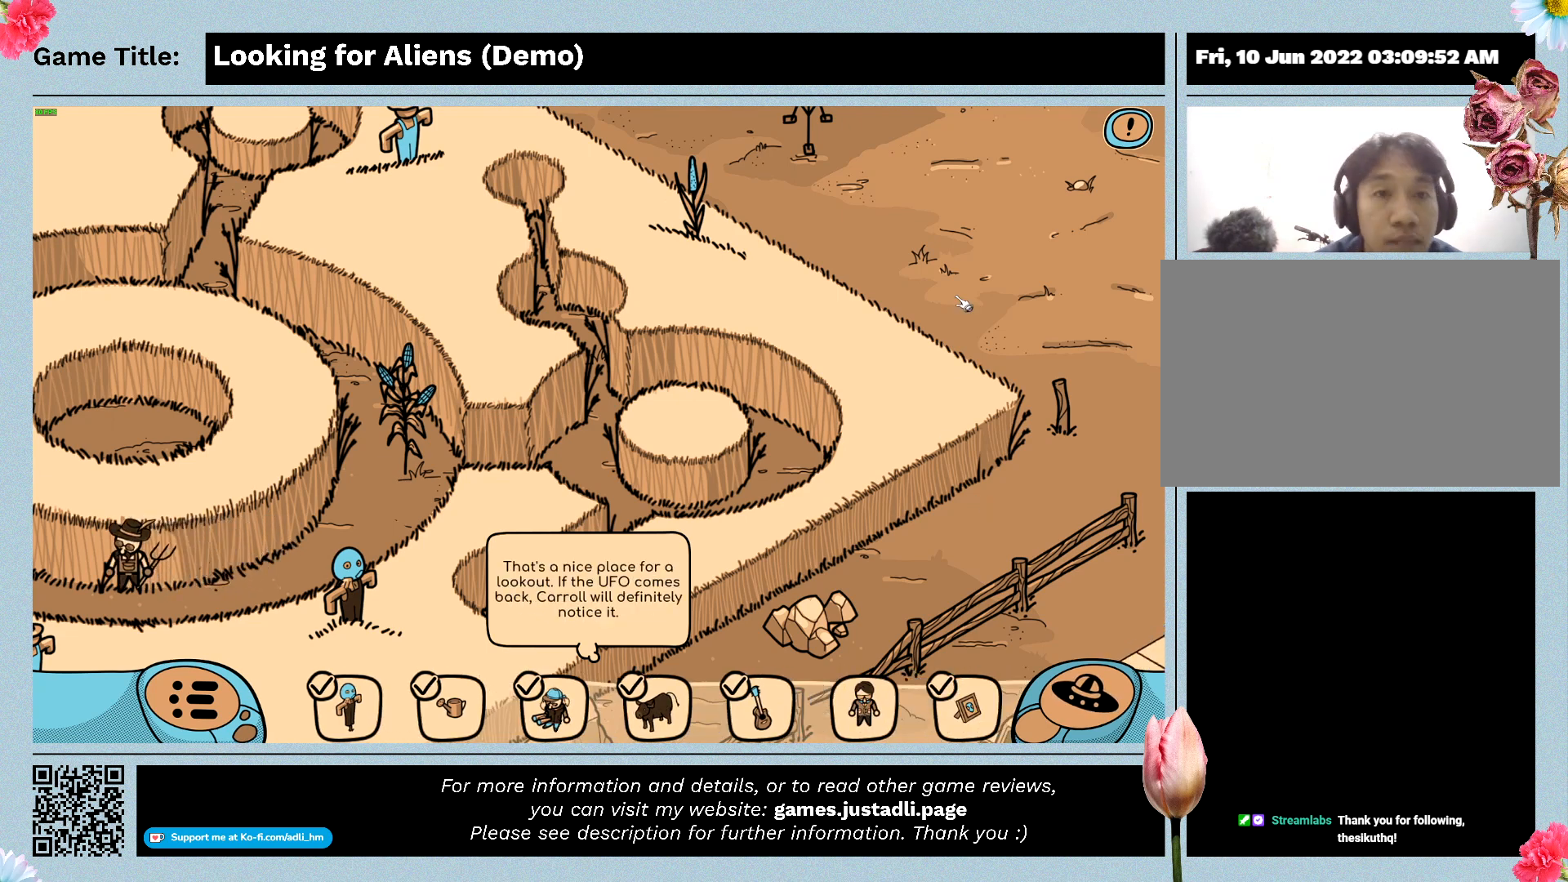
{"keys": [], "mouse": ["left"], "events": []}
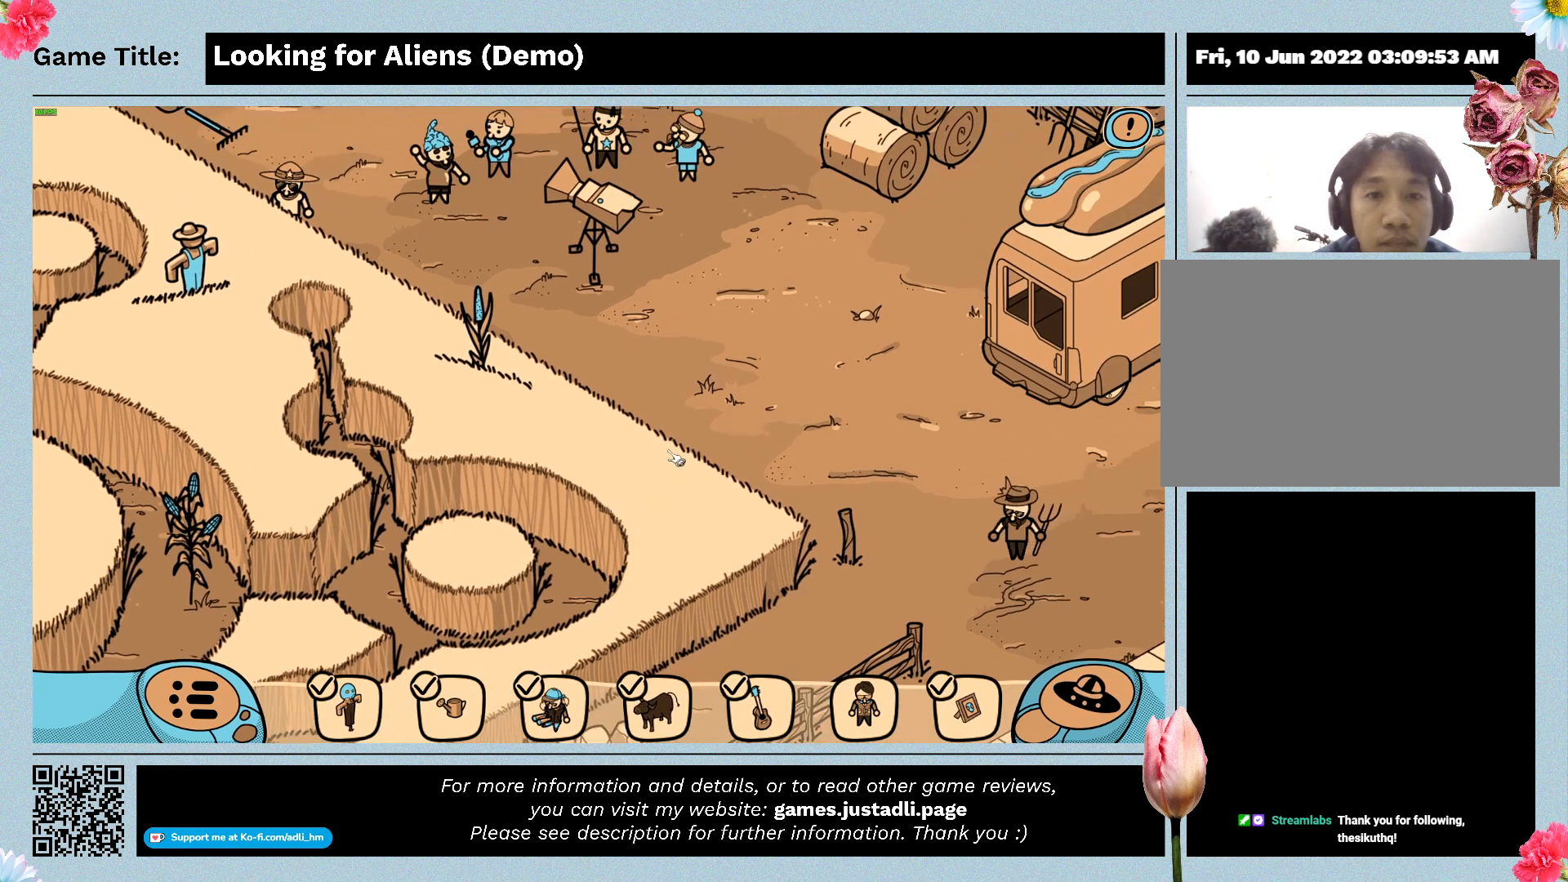
{"keys": [], "mouse": ["left"], "events": [[100, "mouse_left", "up"], [267, "mouse_left", "down"]]}
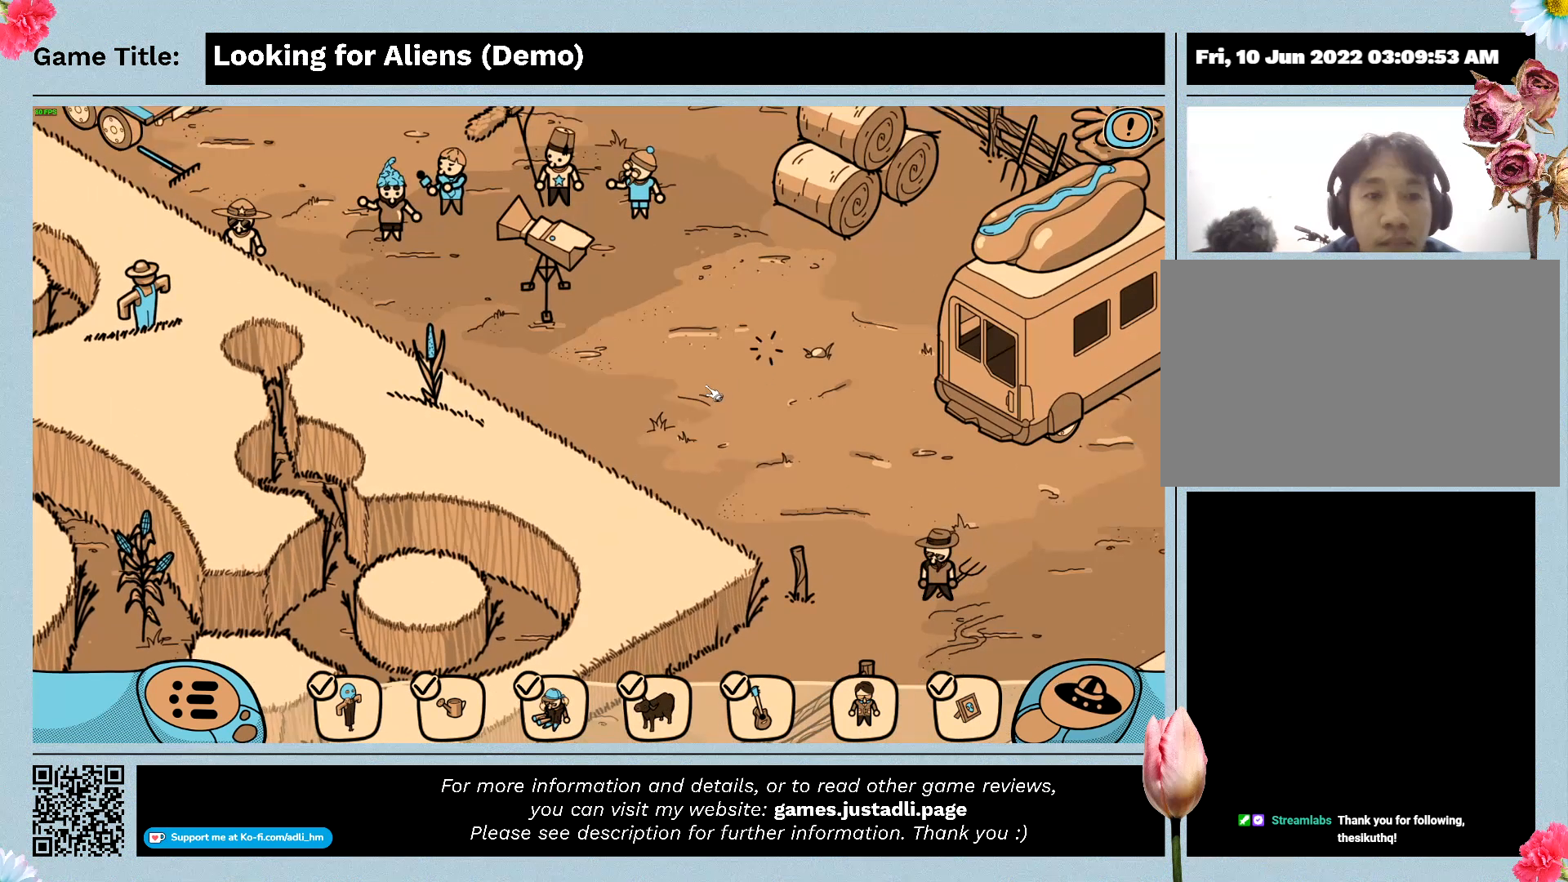
{"keys": [], "mouse": [], "events": [[267, "mouse_left", "up"]]}
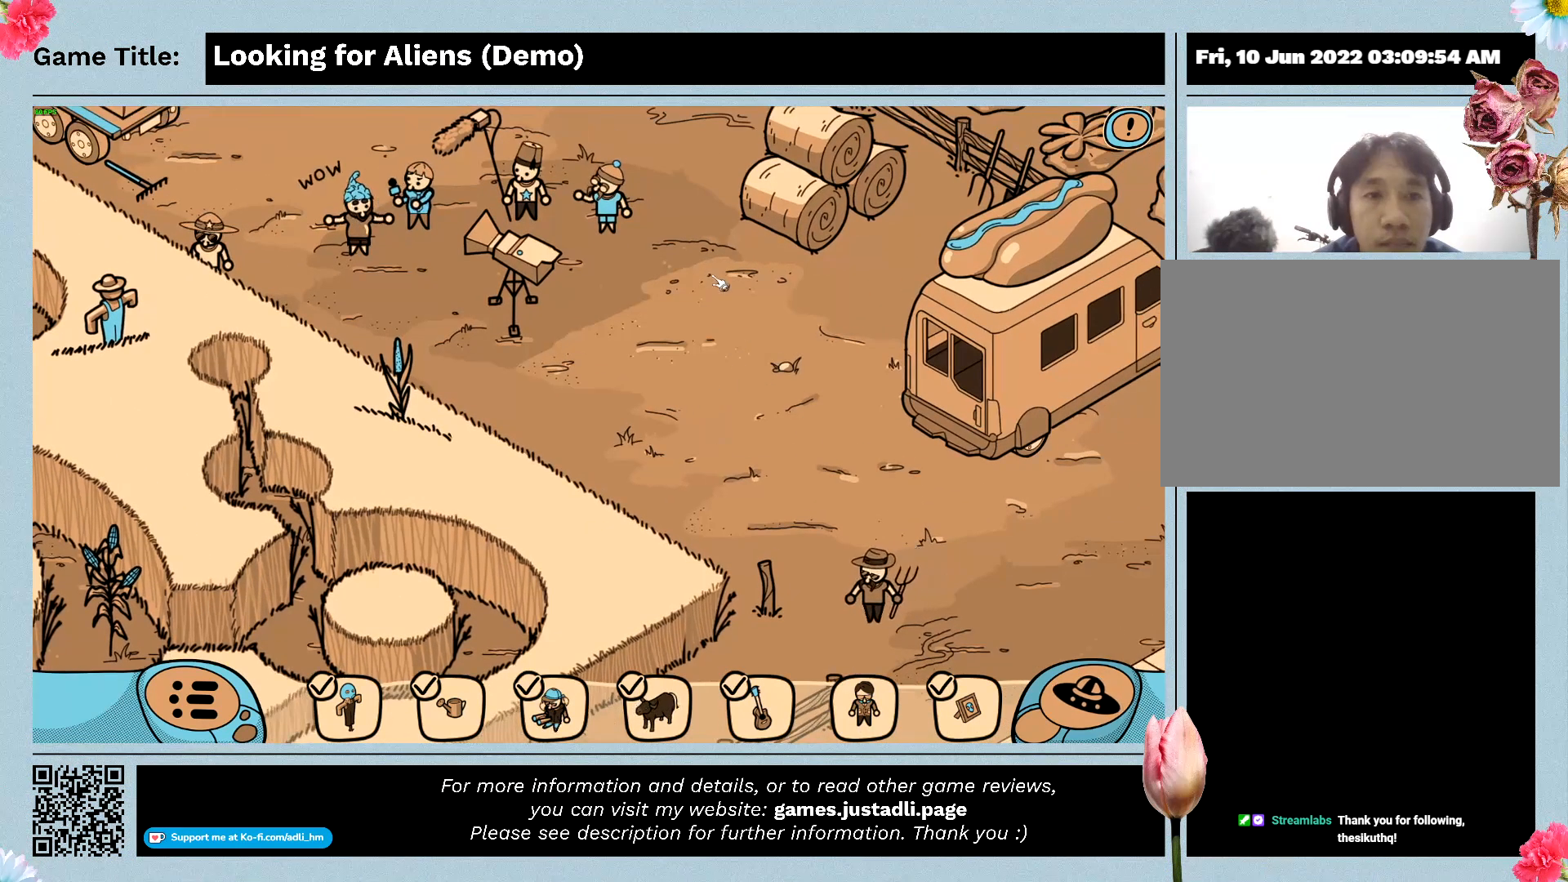
{"keys": [], "mouse": ["left"], "events": [[33, "mouse_left", "down"]]}
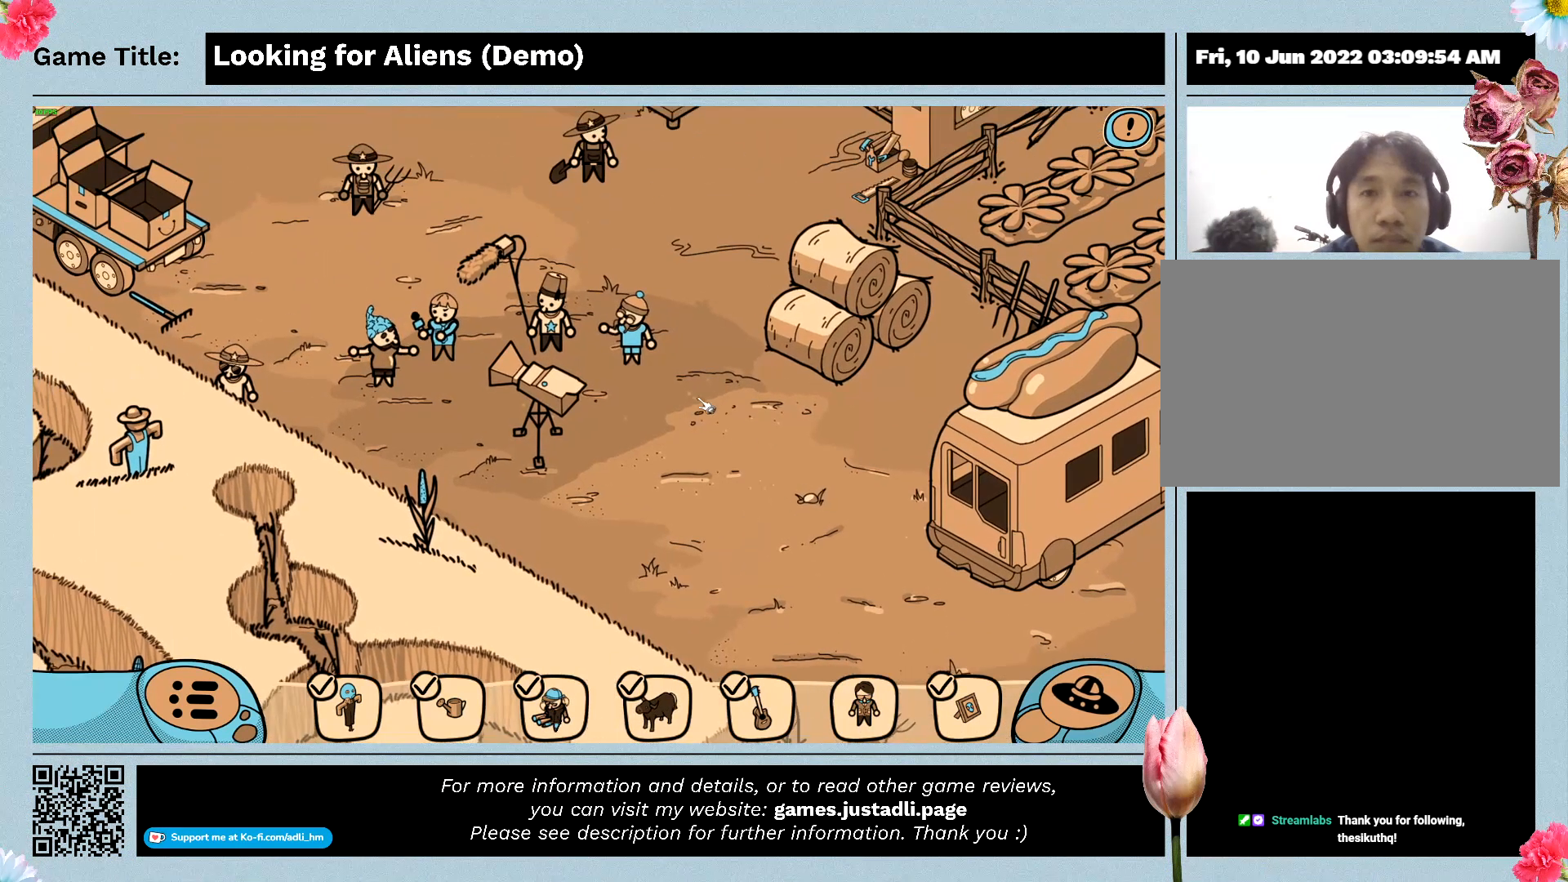
{"keys": [], "mouse": ["left"], "events": [[67, "mouse_left", "up"], [333, "mouse_left", "down"]]}
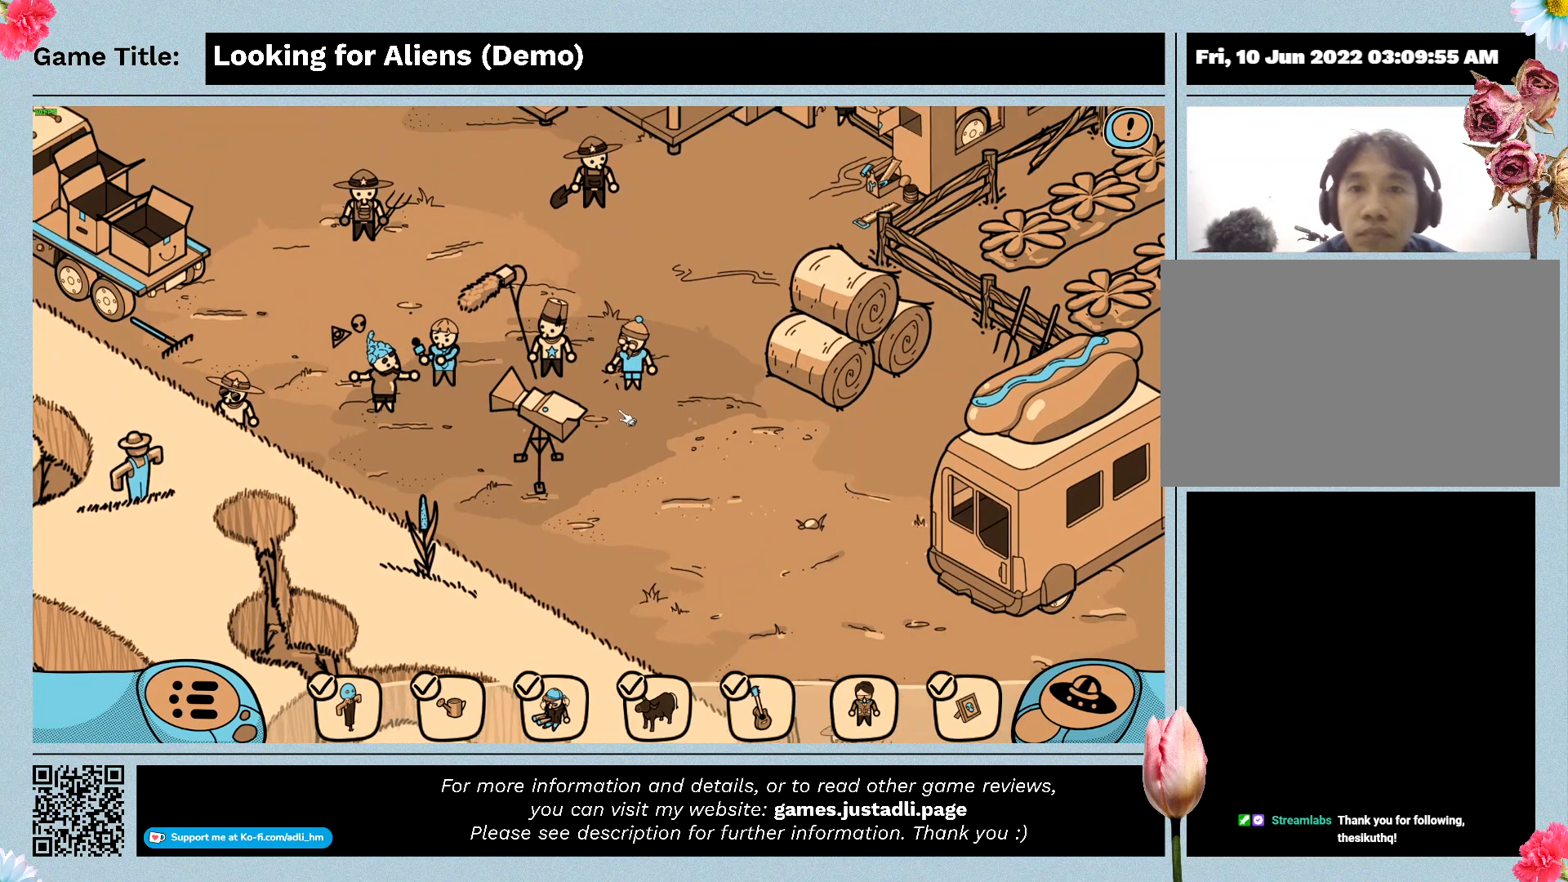
{"keys": [], "mouse": [], "events": [[333, "mouse_left", "up"]]}
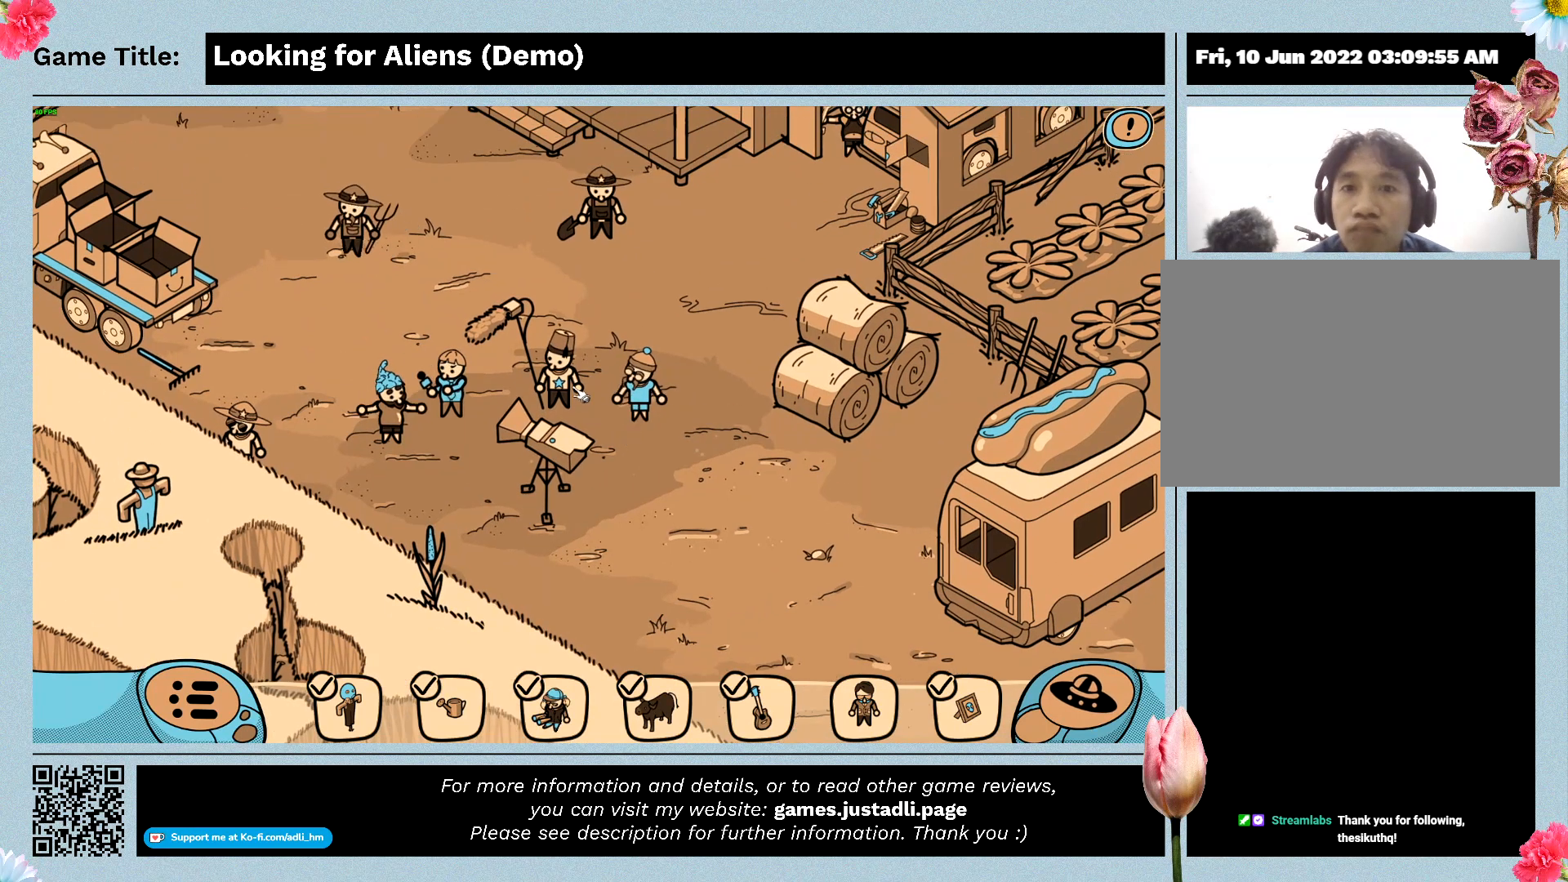
{"keys": [], "mouse": [], "events": [[133, "mouse_left", "down"], [433, "mouse_left", "up"]]}
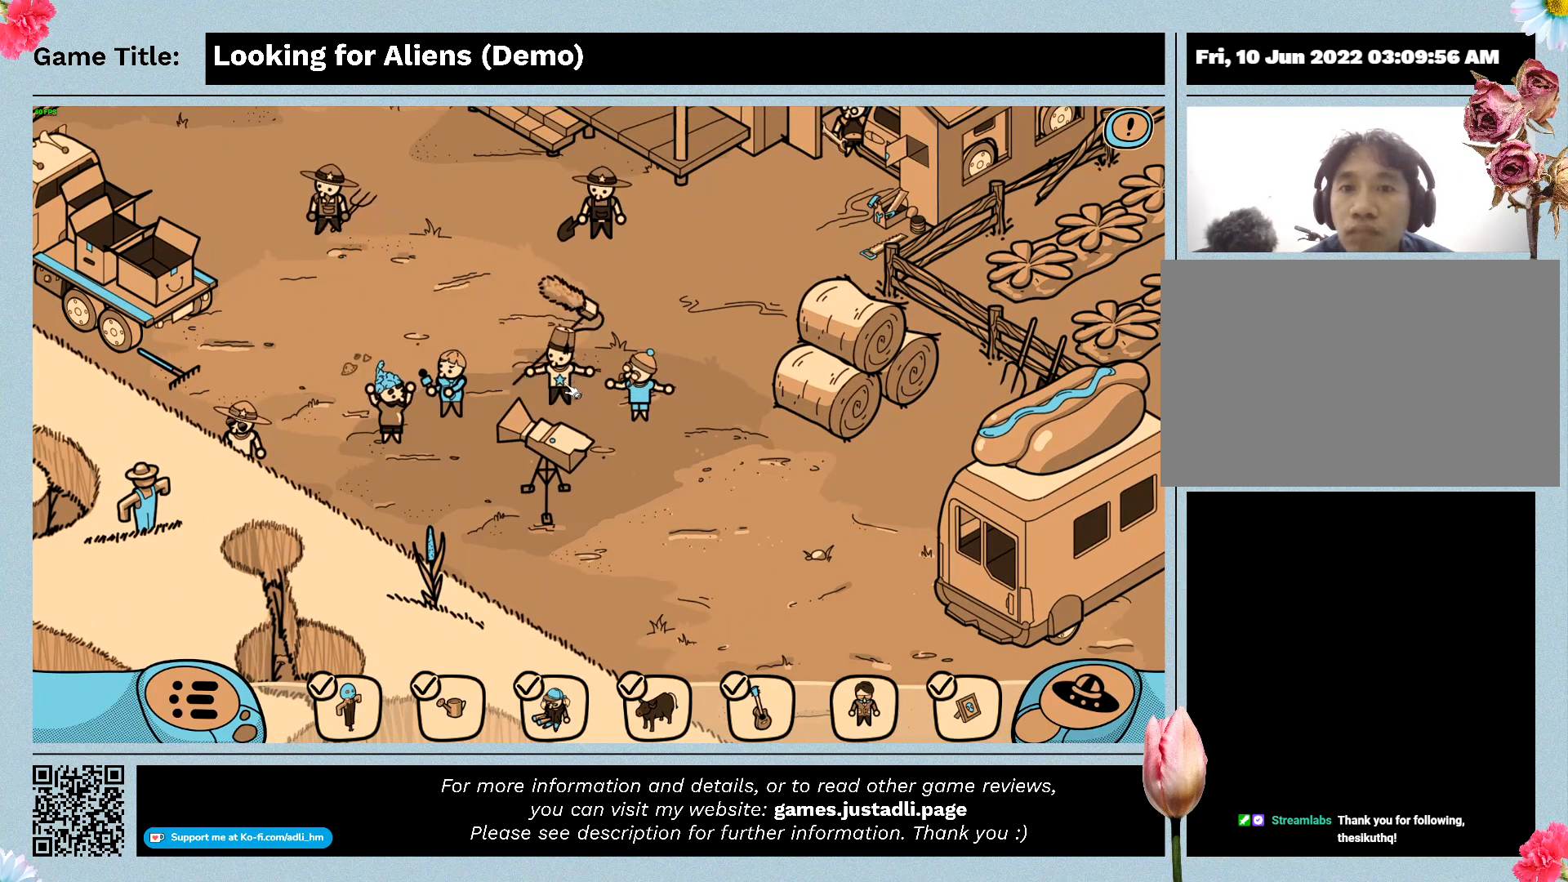
{"keys": [], "mouse": [], "events": []}
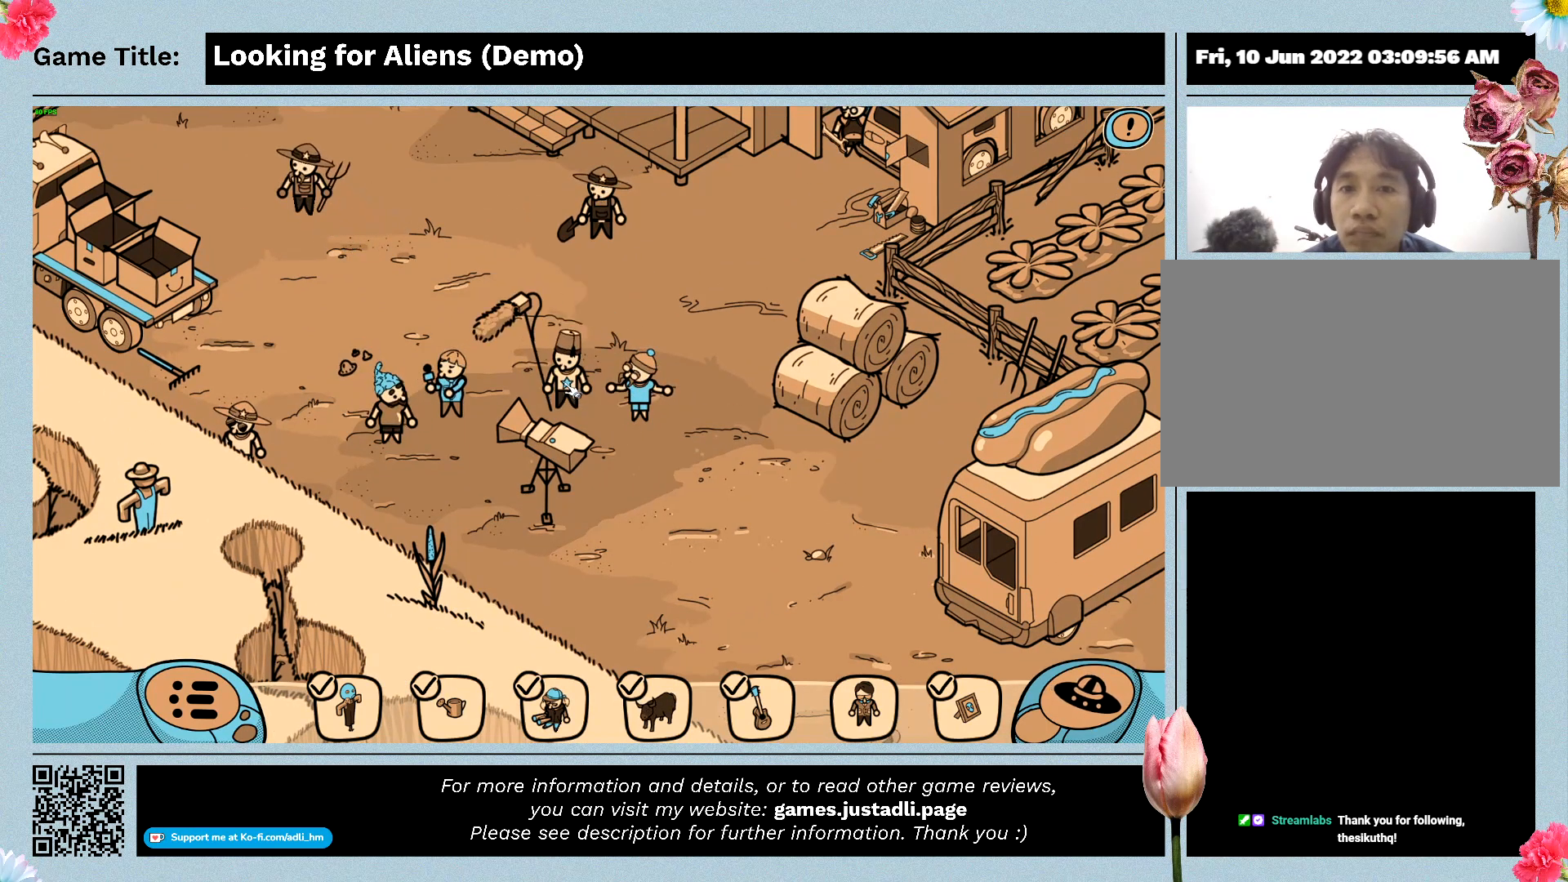
{"keys": [], "mouse": ["left"], "events": [[400, "mouse_left", "down"]]}
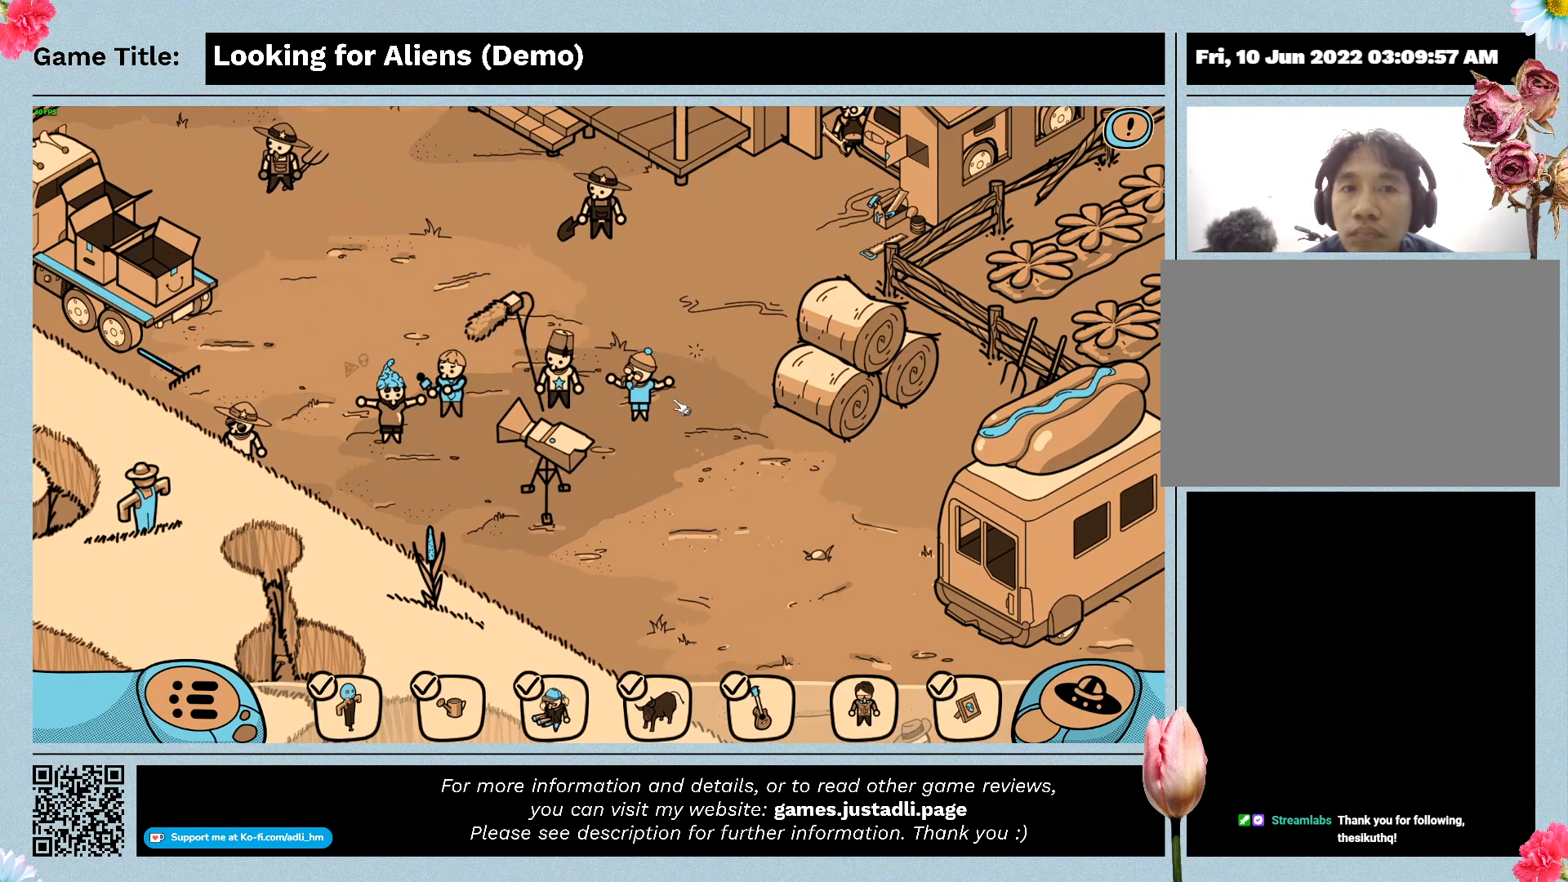
{"keys": [], "mouse": [], "events": [[433, "mouse_left", "up"]]}
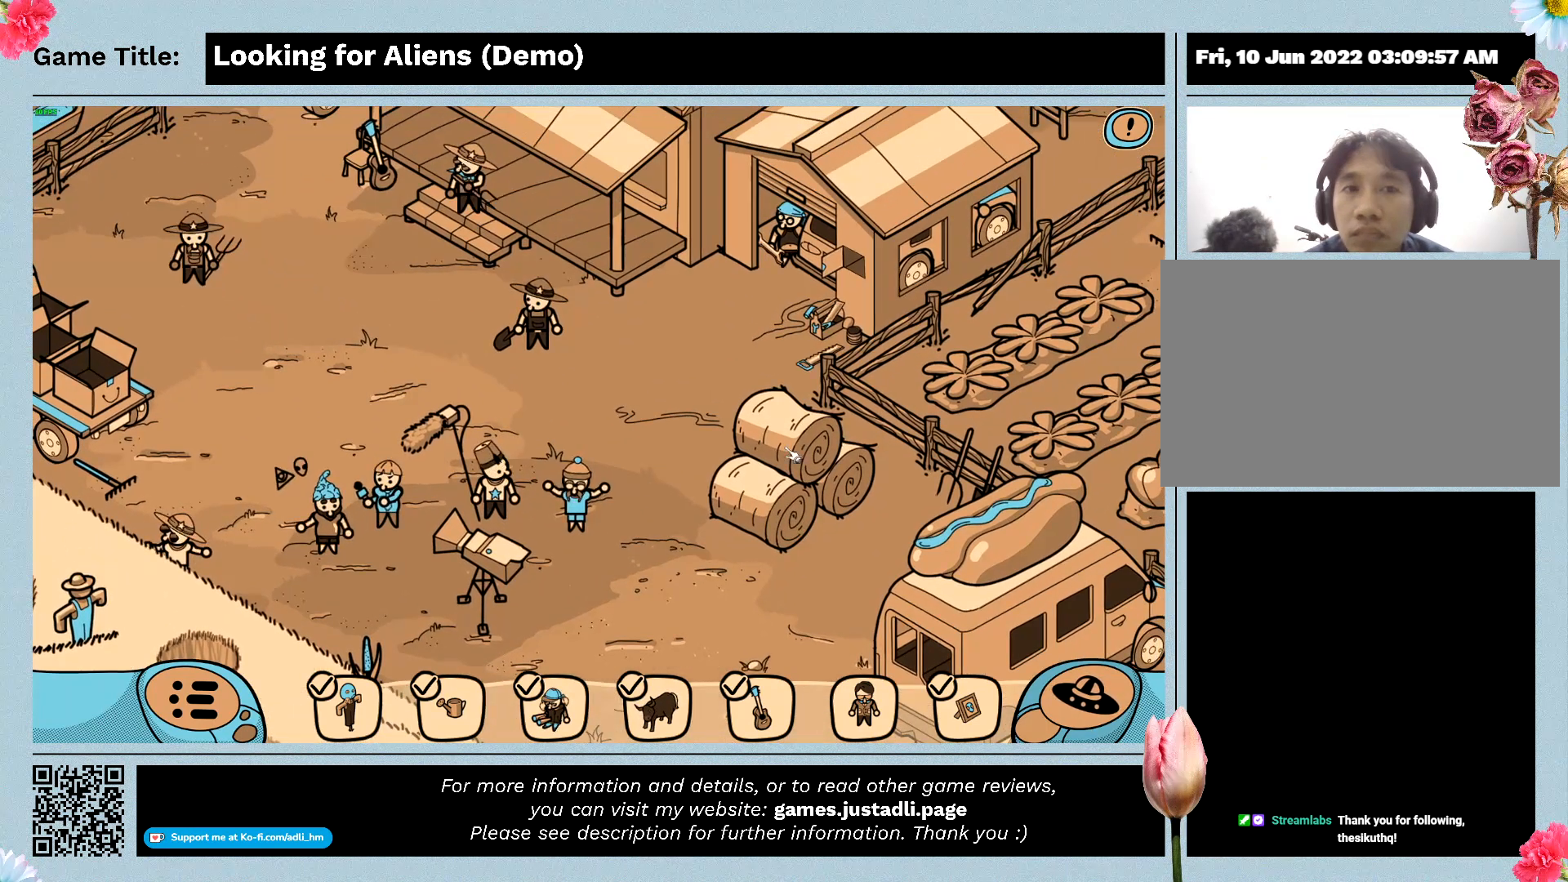
{"keys": [], "mouse": [], "events": []}
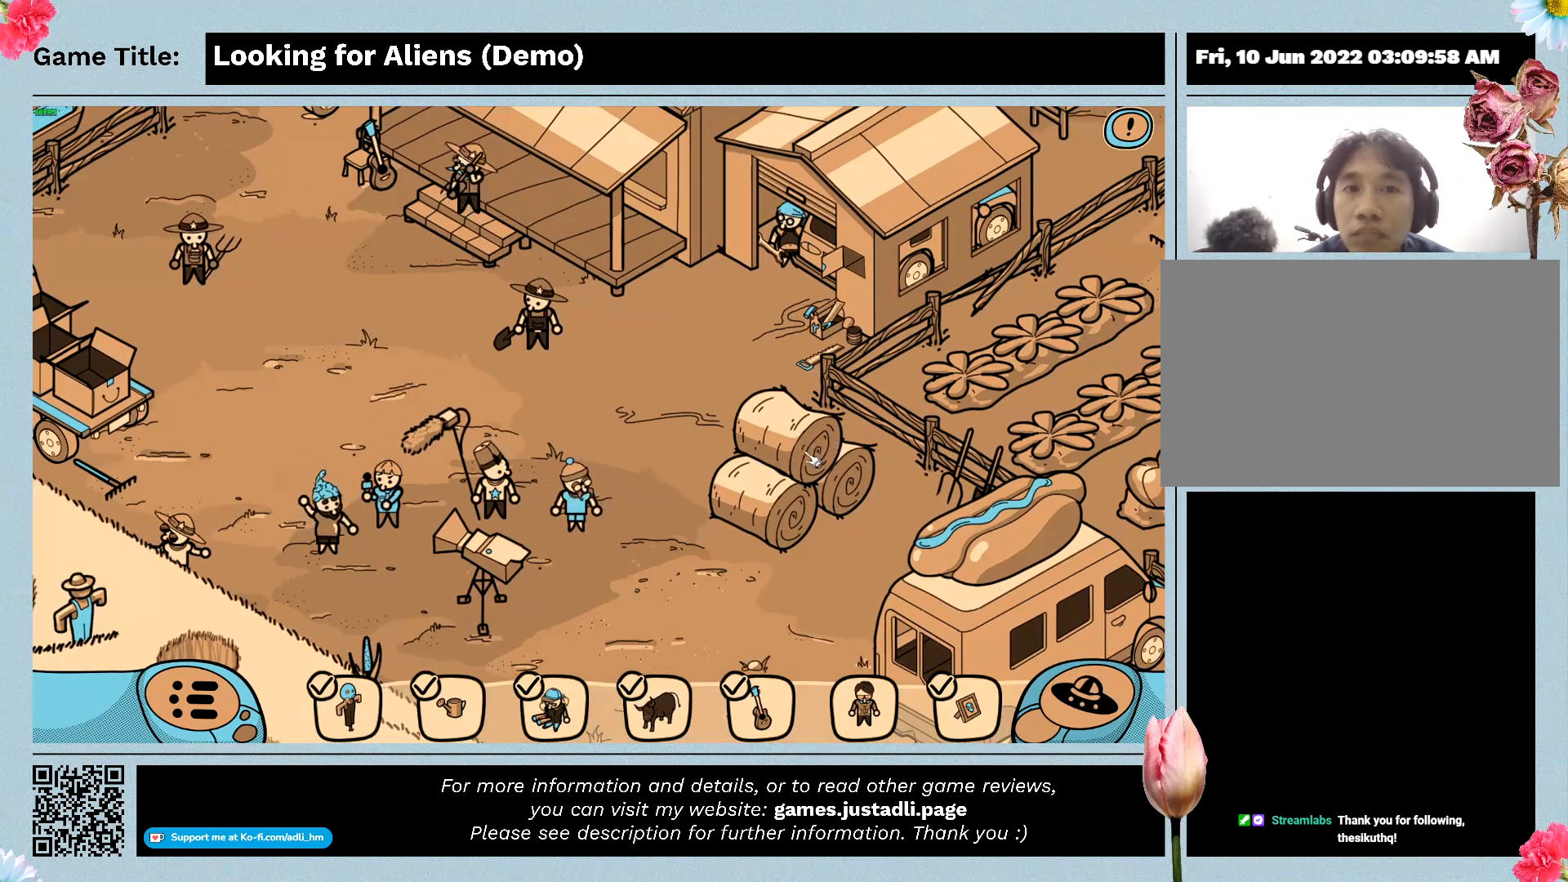
{"keys": [], "mouse": [], "events": [[33, "mouse_left", "down"], [333, "mouse_left", "up"]]}
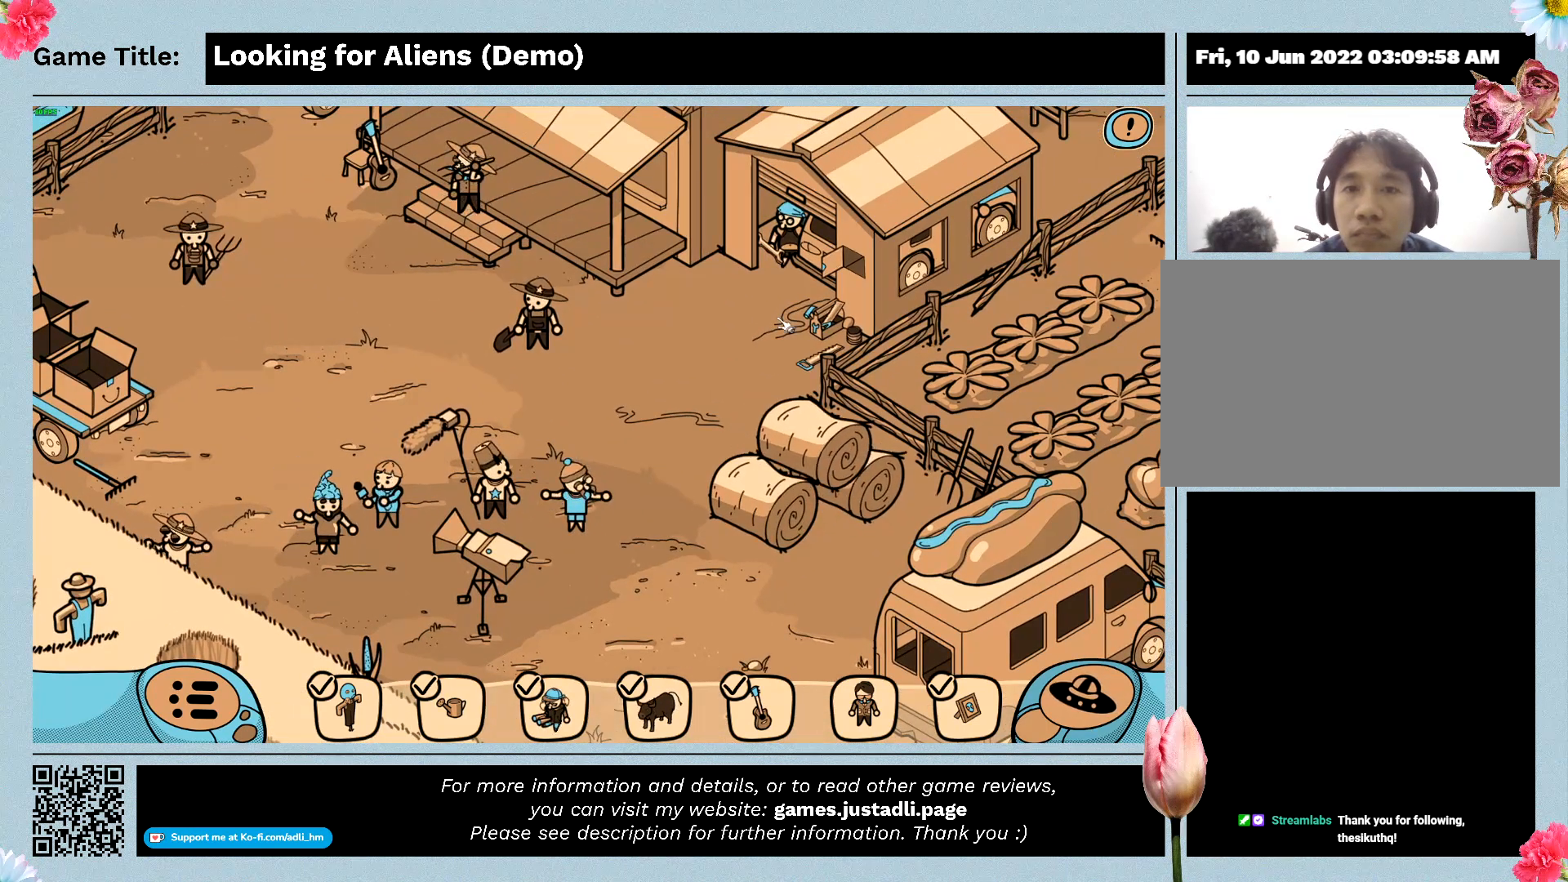
{"keys": [], "mouse": ["left"], "events": [[133, "mouse_left", "down"]]}
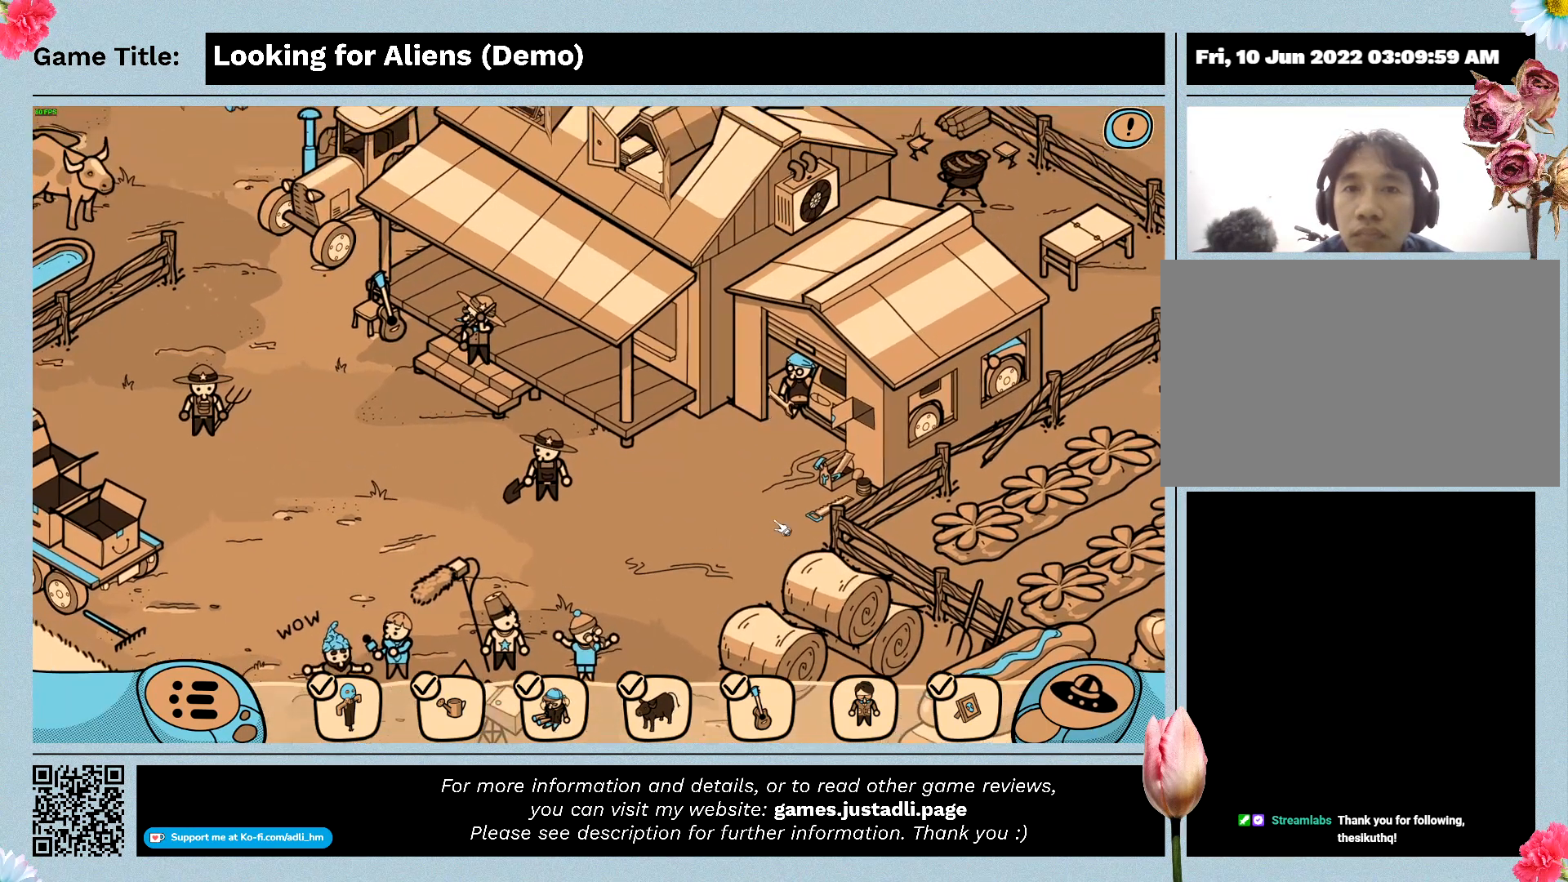
{"keys": [], "mouse": [], "events": [[200, "mouse_left", "up"]]}